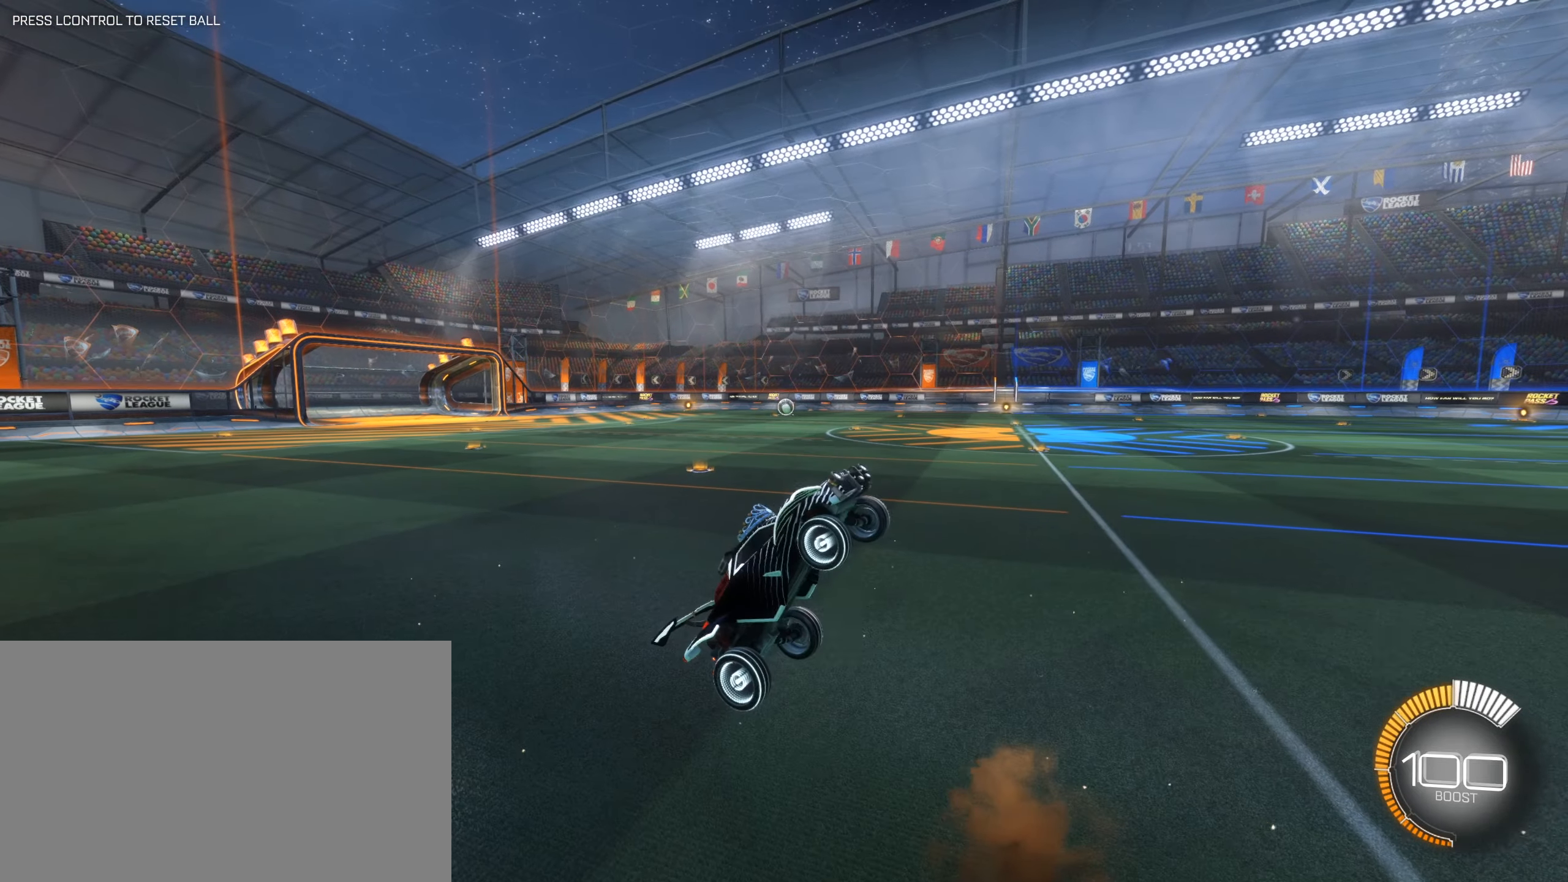
Gameplay with keyboard and mouse; each line is a JSON object with the keys and mouse buttons held at the frame after it. "events" lists presses ("down") and releases ("up") of "1", "2", "3", "4", "5", "a", "alt", "b", "c", "ctrl", "d", "e", "f", "g", "q", "r", "s", "shift", "space", "t", "tab", "tilde", "v", "w", "x", "z", "mouse_left", "mouse_wheel", "mouse_right", "mouse_mb4" and "mouse_mb5" between this image and that frame as [ms after this image, input, new state], when the widget could be followed in between. "mouse_left", "mouse_wheel", "mouse_right", "mouse_mb4", "mouse_mb5" = the "left", "wheel", "right", "mb4", "mb5" buttons of the "mouse" list. No other keys are recorded. "wheel" means that the mouse wheel is clicked or scrolled. Mouse movement is not recorded.
{"keys": [], "mouse": [], "events": []}
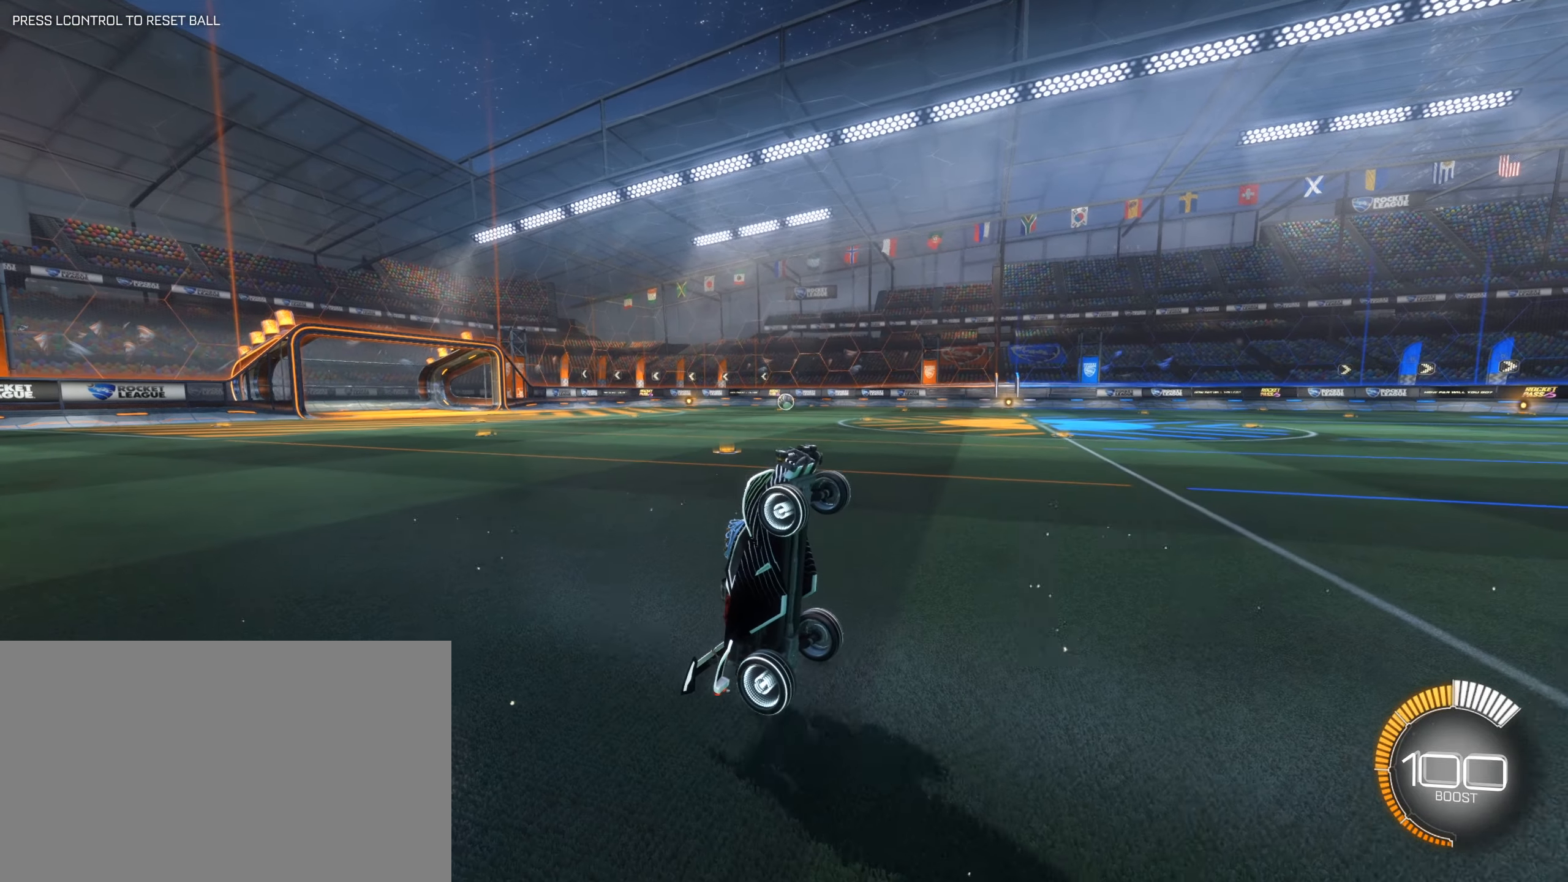
{"keys": ["s"], "mouse": [], "events": [[83, "w", "down"], [233, "w", "up"], [466, "s", "down"]]}
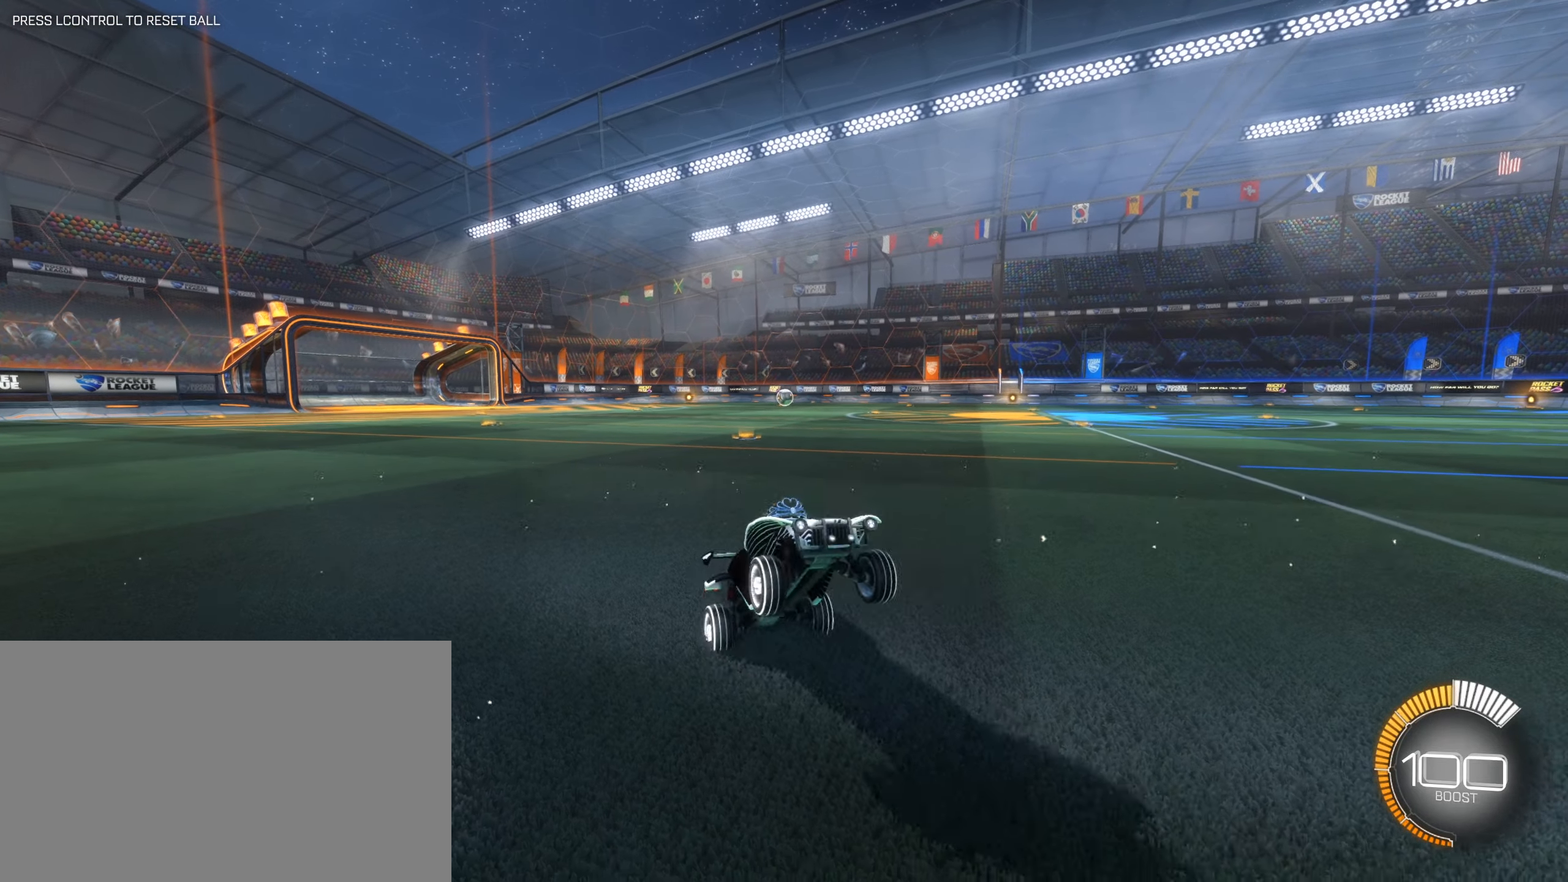
{"keys": ["space", "w"], "mouse": [], "events": [[100, "s", "up"], [200, "w", "down"], [383, "space", "down"]]}
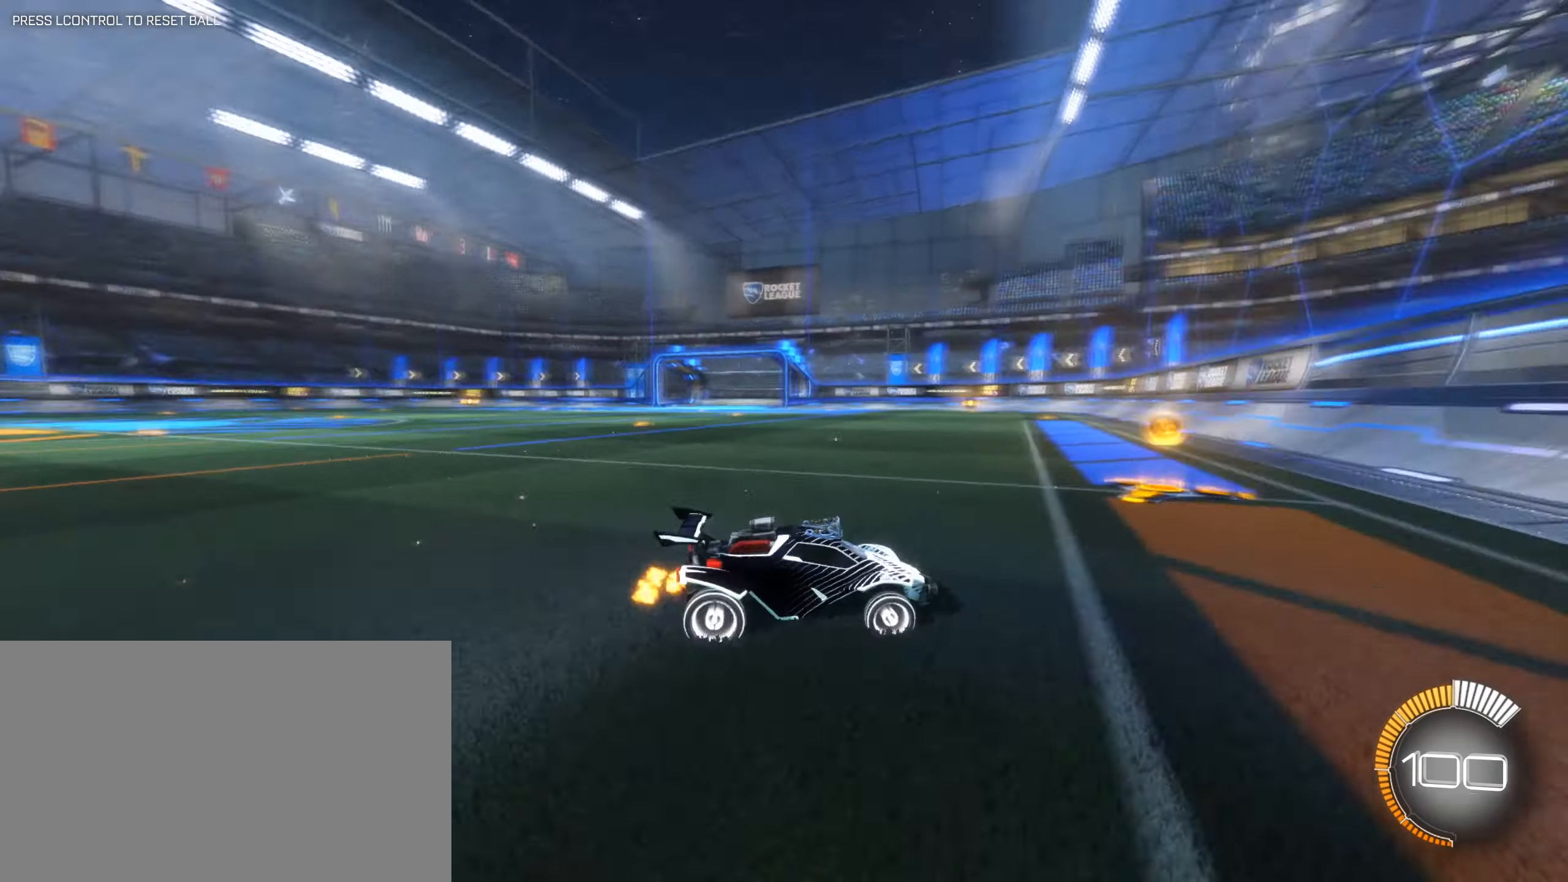
{"keys": ["d", "w"], "mouse": [], "events": [[33, "mouse_left", "down"], [116, "space", "up"], [300, "mouse_left", "up"], [500, "d", "down"]]}
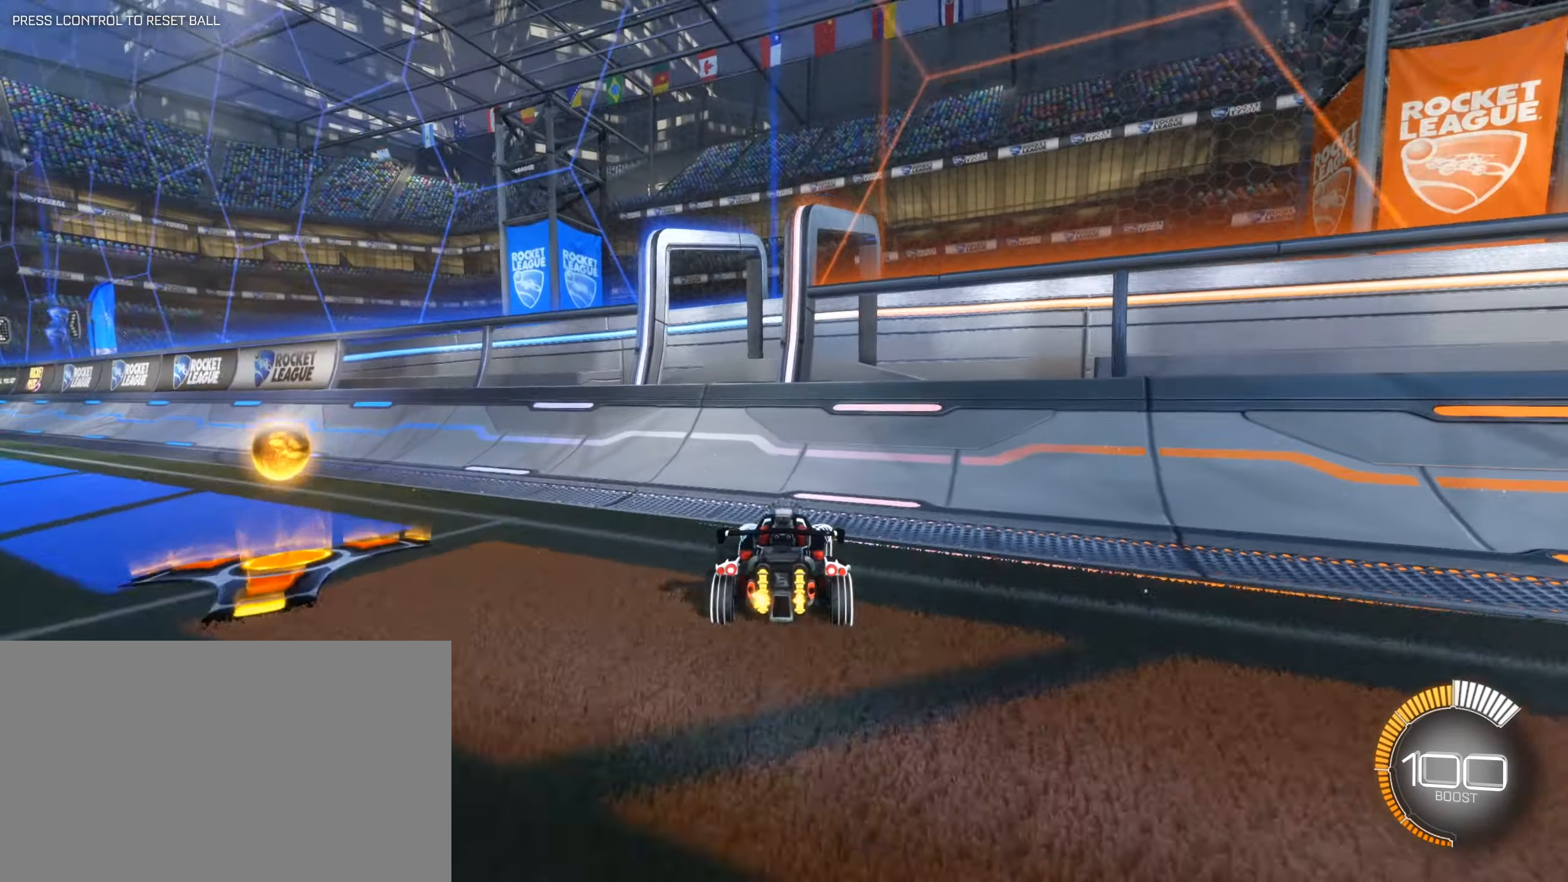
{"keys": ["w"], "mouse": ["left"], "events": [[133, "d", "up"], [416, "mouse_left", "down"]]}
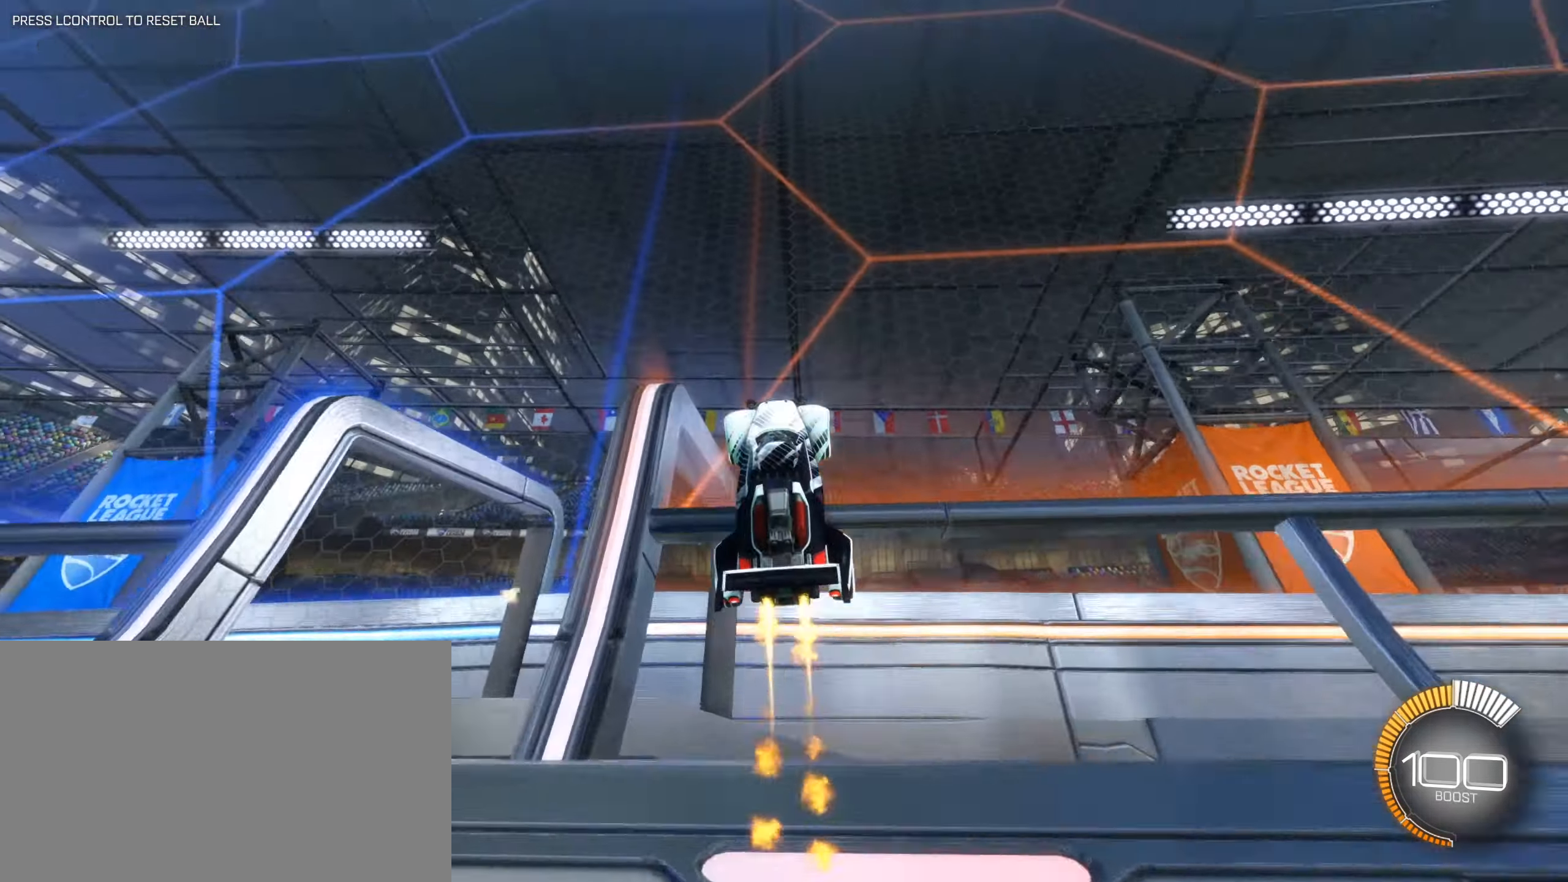
{"keys": [], "mouse": ["left", "right"], "events": [[50, "space", "down"], [250, "space", "up"], [417, "mouse_right", "down"], [483, "w", "up"]]}
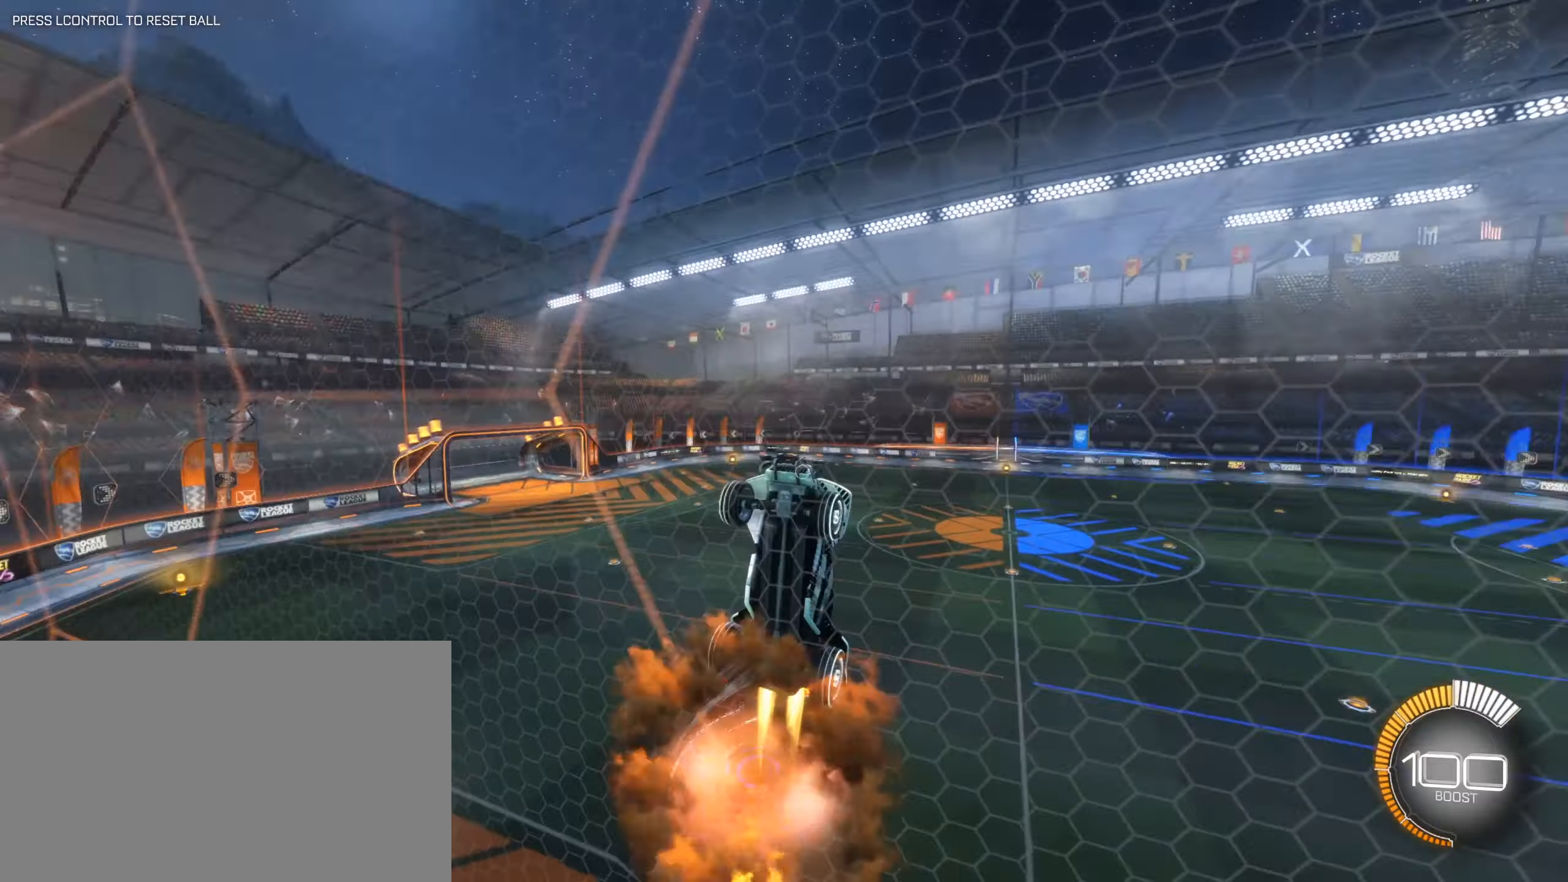
{"keys": [], "mouse": [], "events": [[67, "mouse_left", "up"], [67, "mouse_right", "up"], [117, "s", "down"], [350, "s", "up"]]}
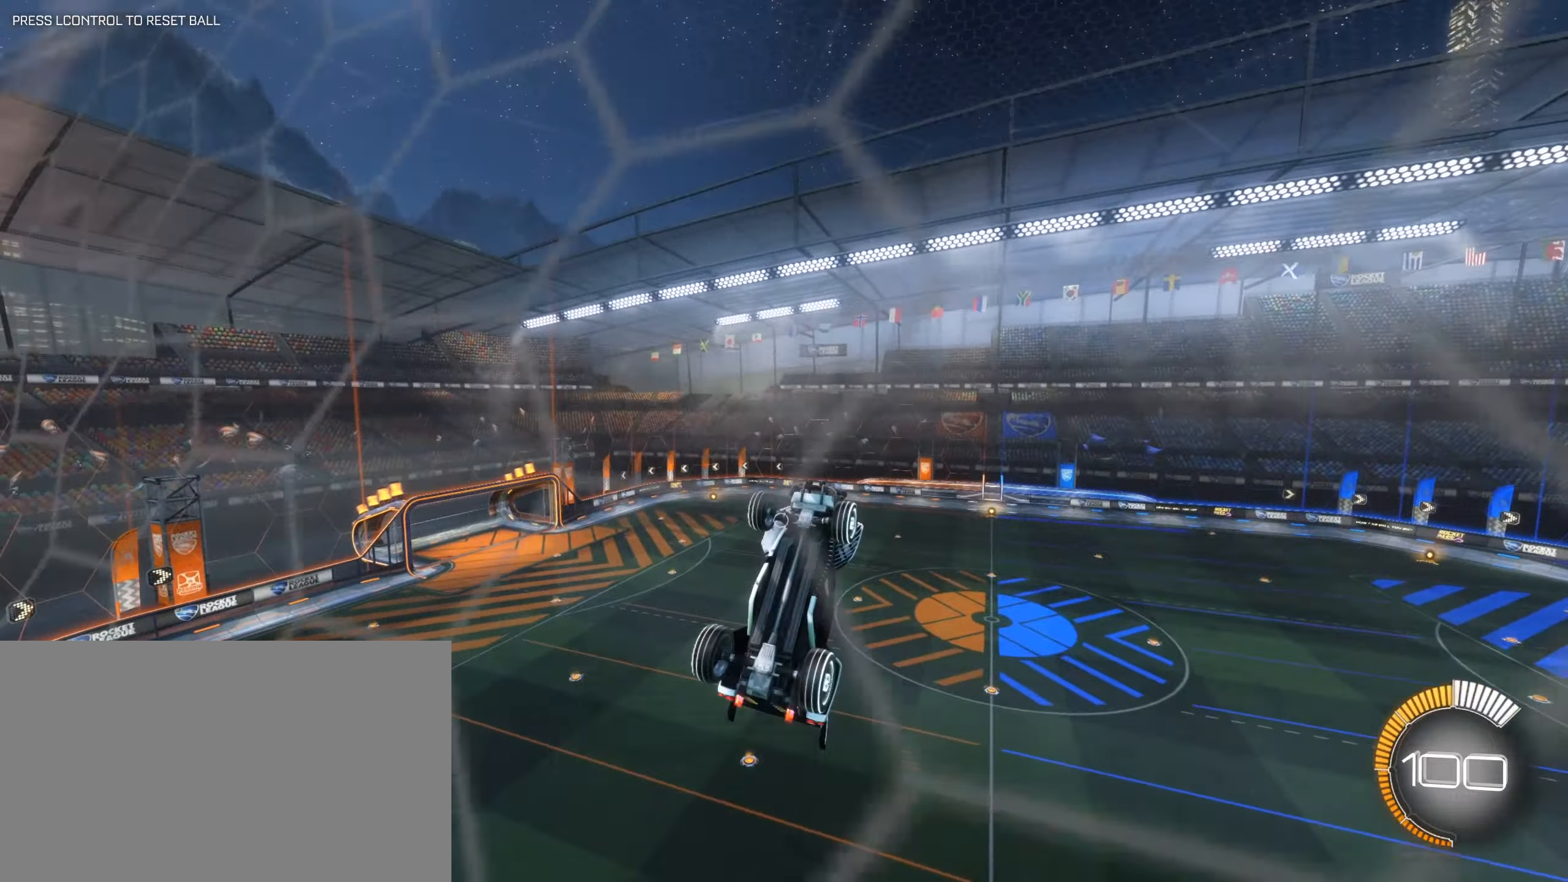
{"keys": [], "mouse": [], "events": [[183, "d", "down"], [233, "d", "up"], [317, "s", "down"], [417, "s", "up"]]}
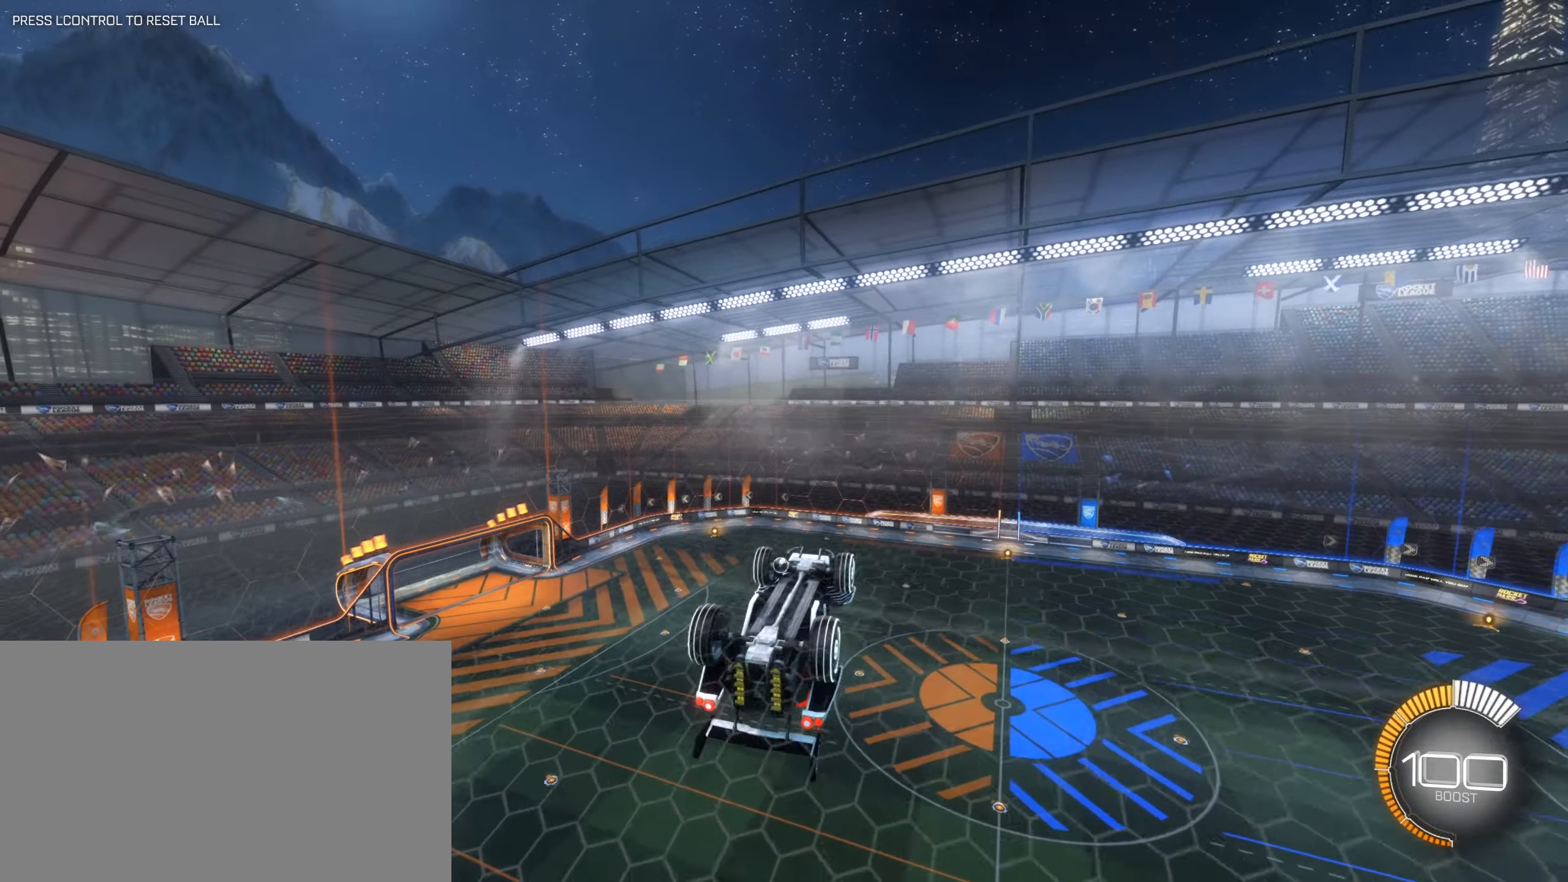
{"keys": [], "mouse": [], "events": []}
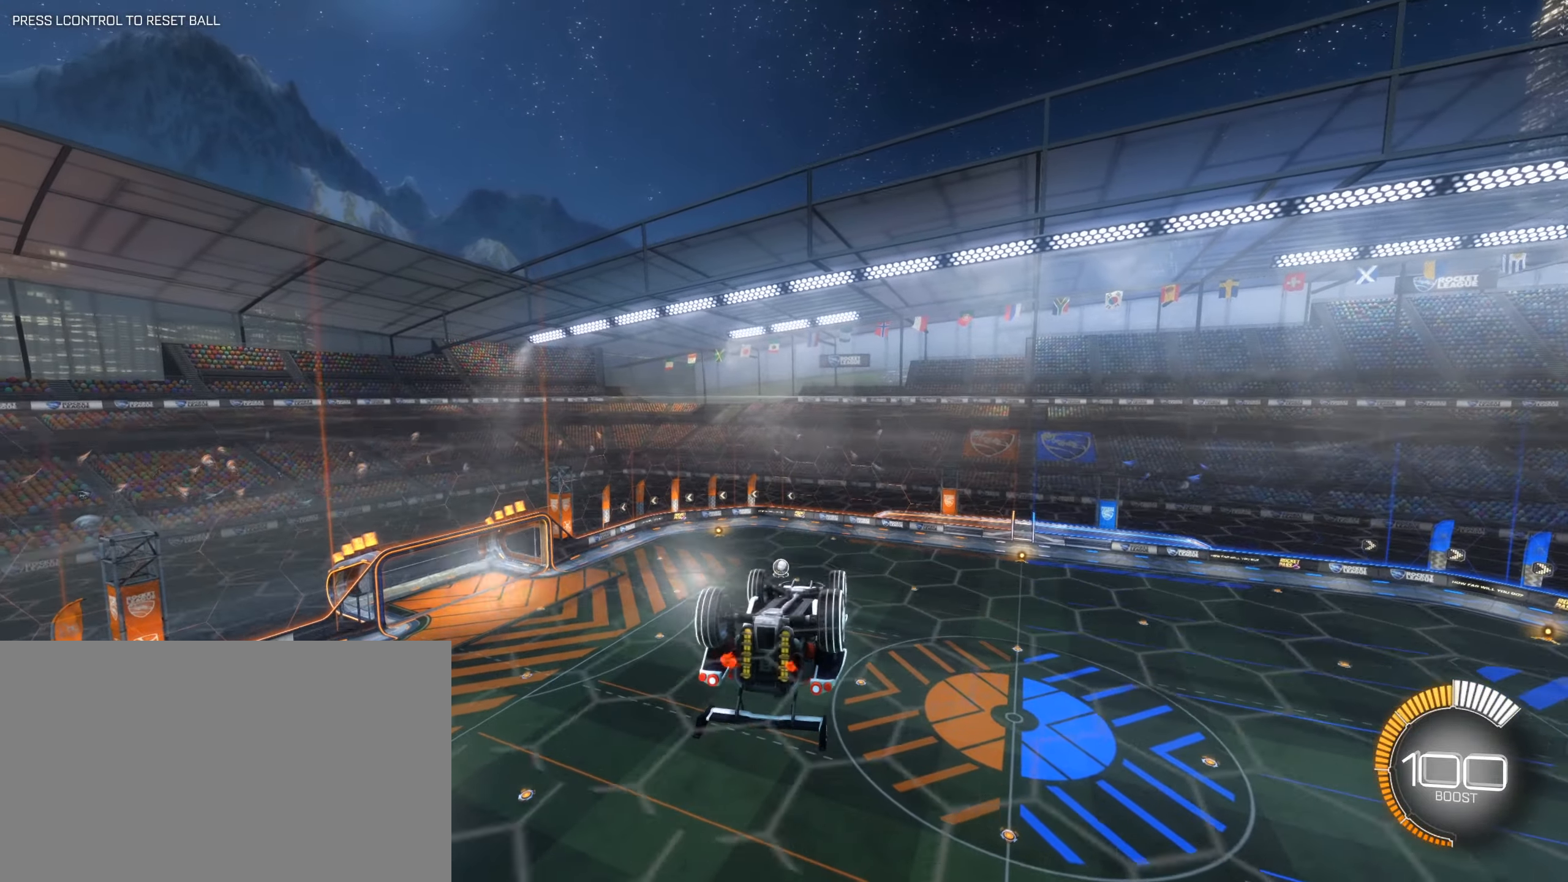
{"keys": [], "mouse": [], "events": [[217, "w", "down"], [450, "w", "up"]]}
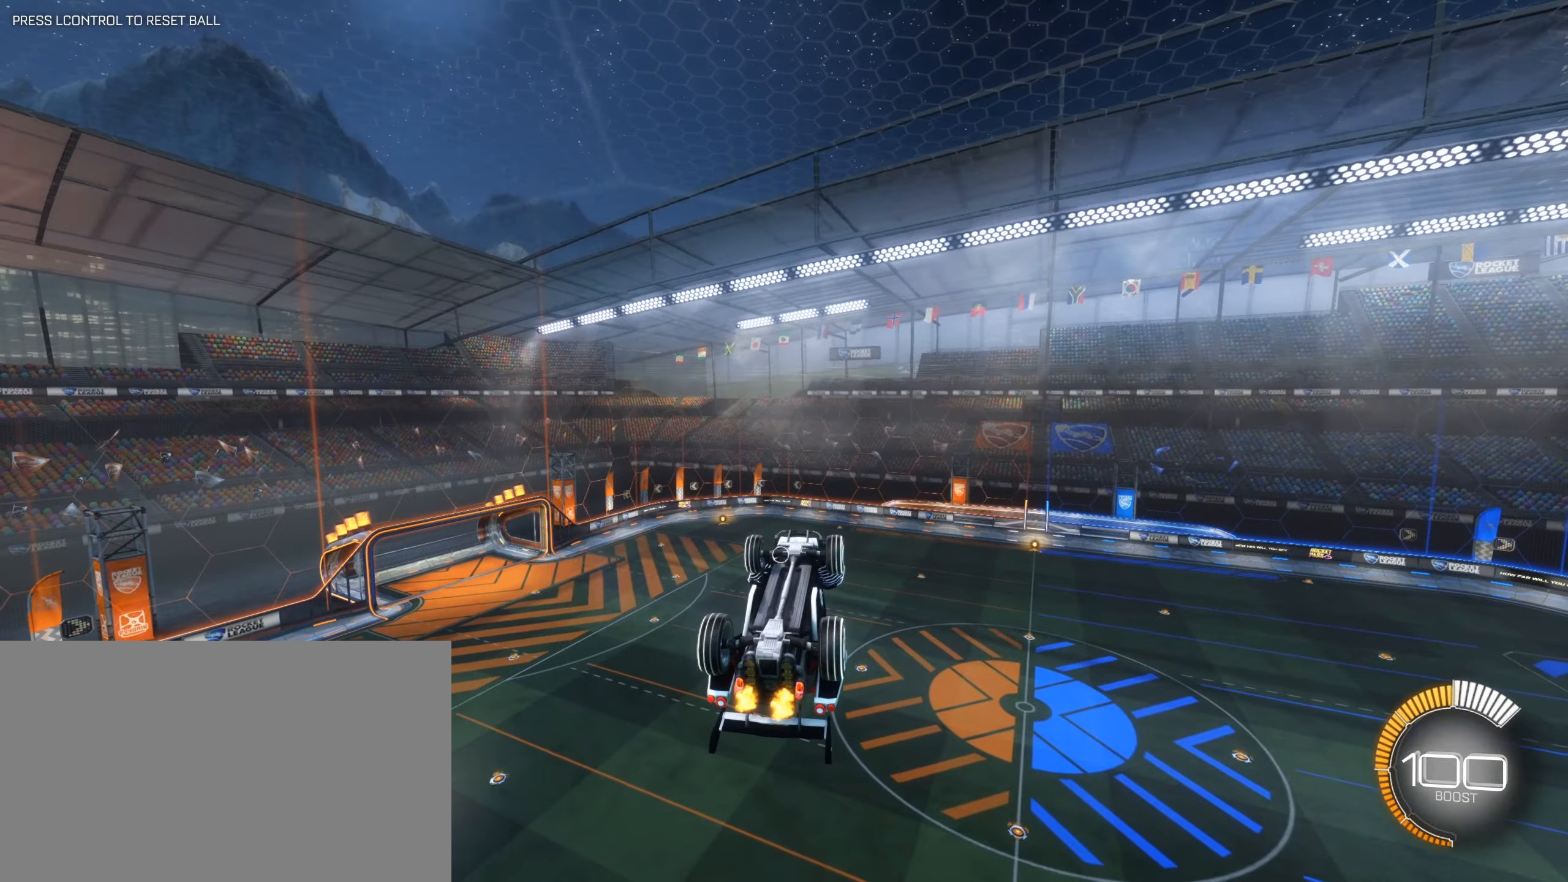
{"keys": [], "mouse": [], "events": []}
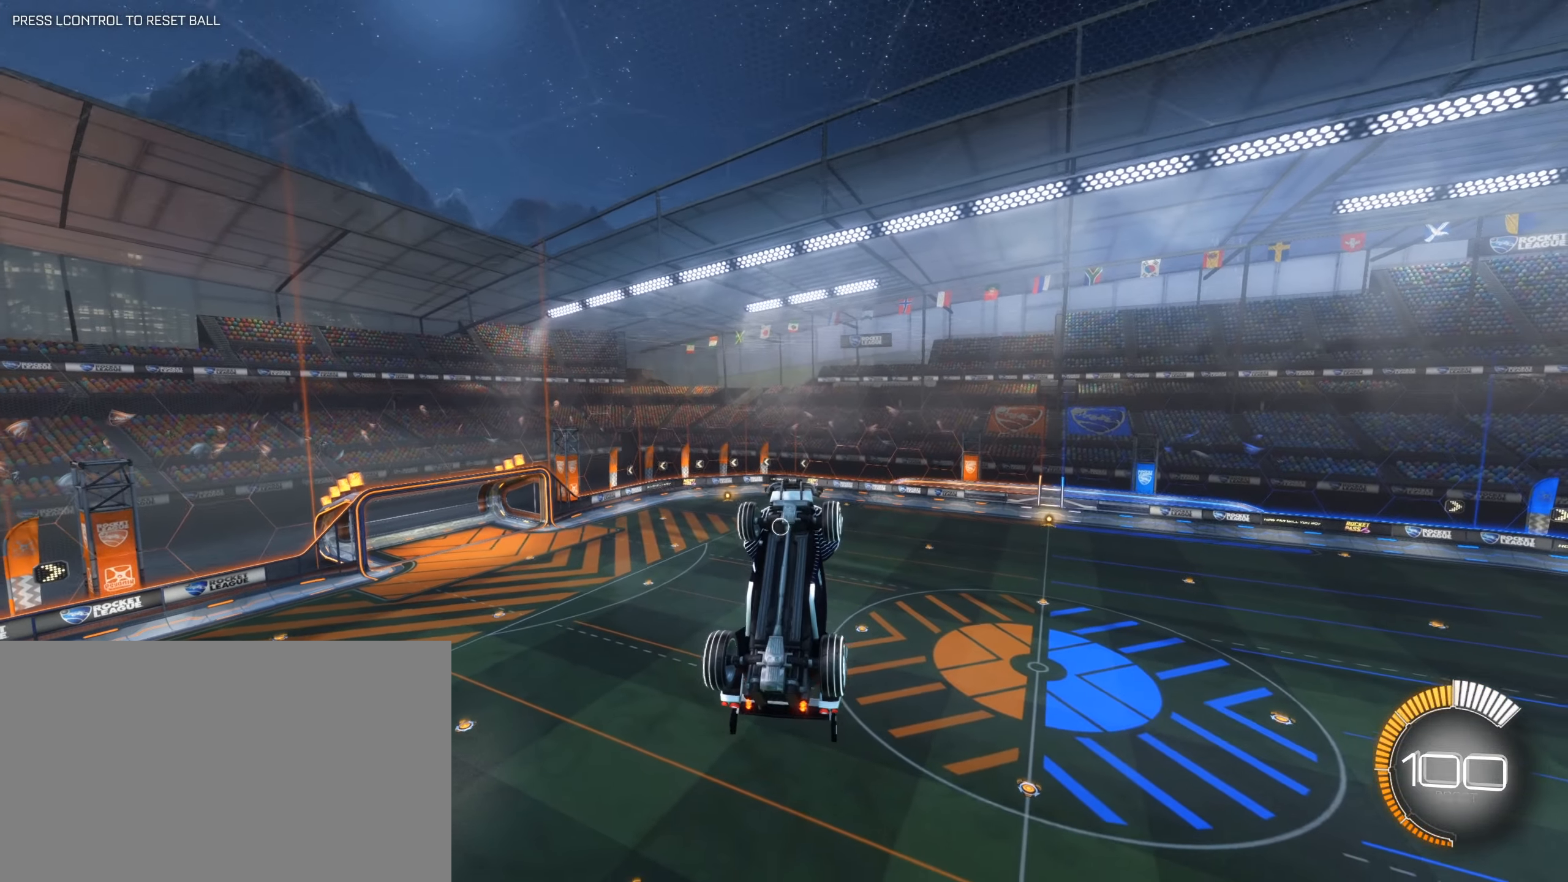
{"keys": [], "mouse": [], "events": []}
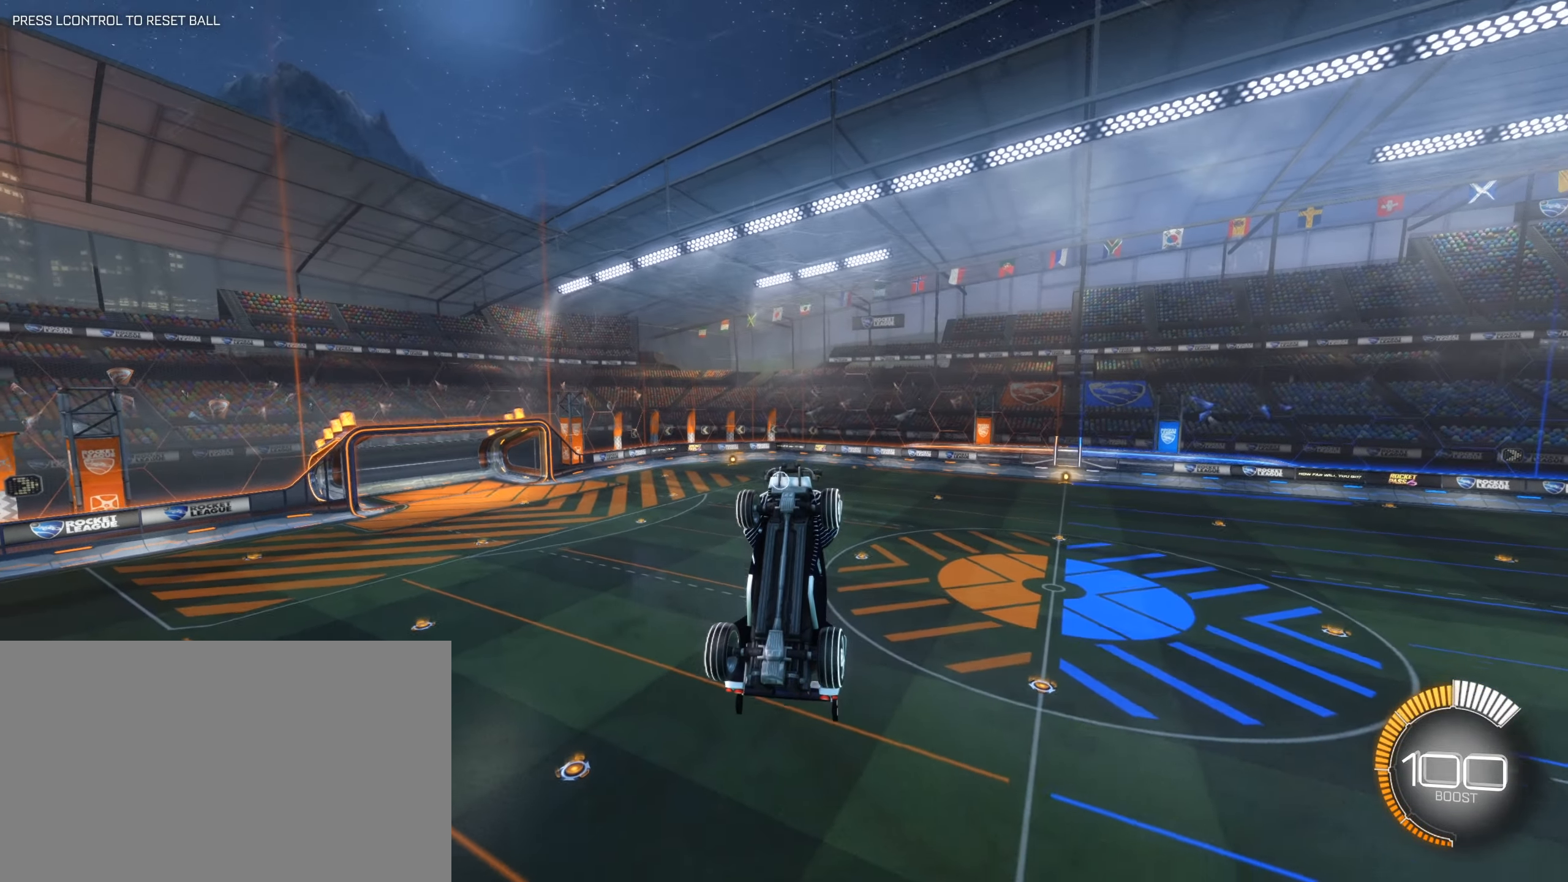
{"keys": [], "mouse": ["left"], "events": [[117, "w", "down"], [167, "w", "up"], [400, "mouse_left", "down"]]}
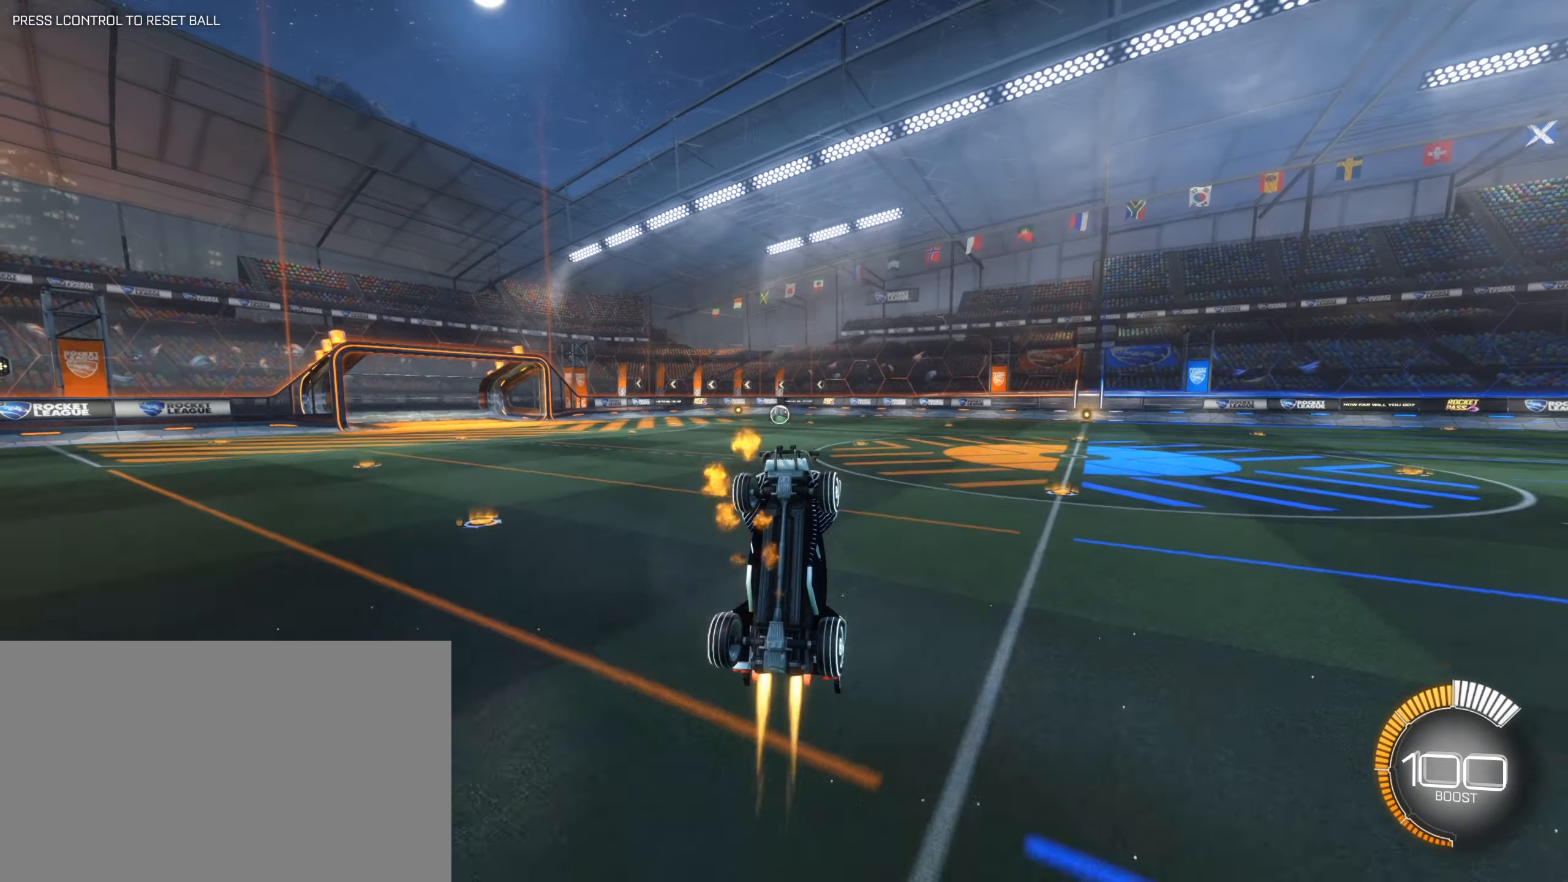
{"keys": [], "mouse": ["left"], "events": [[350, "mouse_right", "down"], [383, "mouse_right", "up"]]}
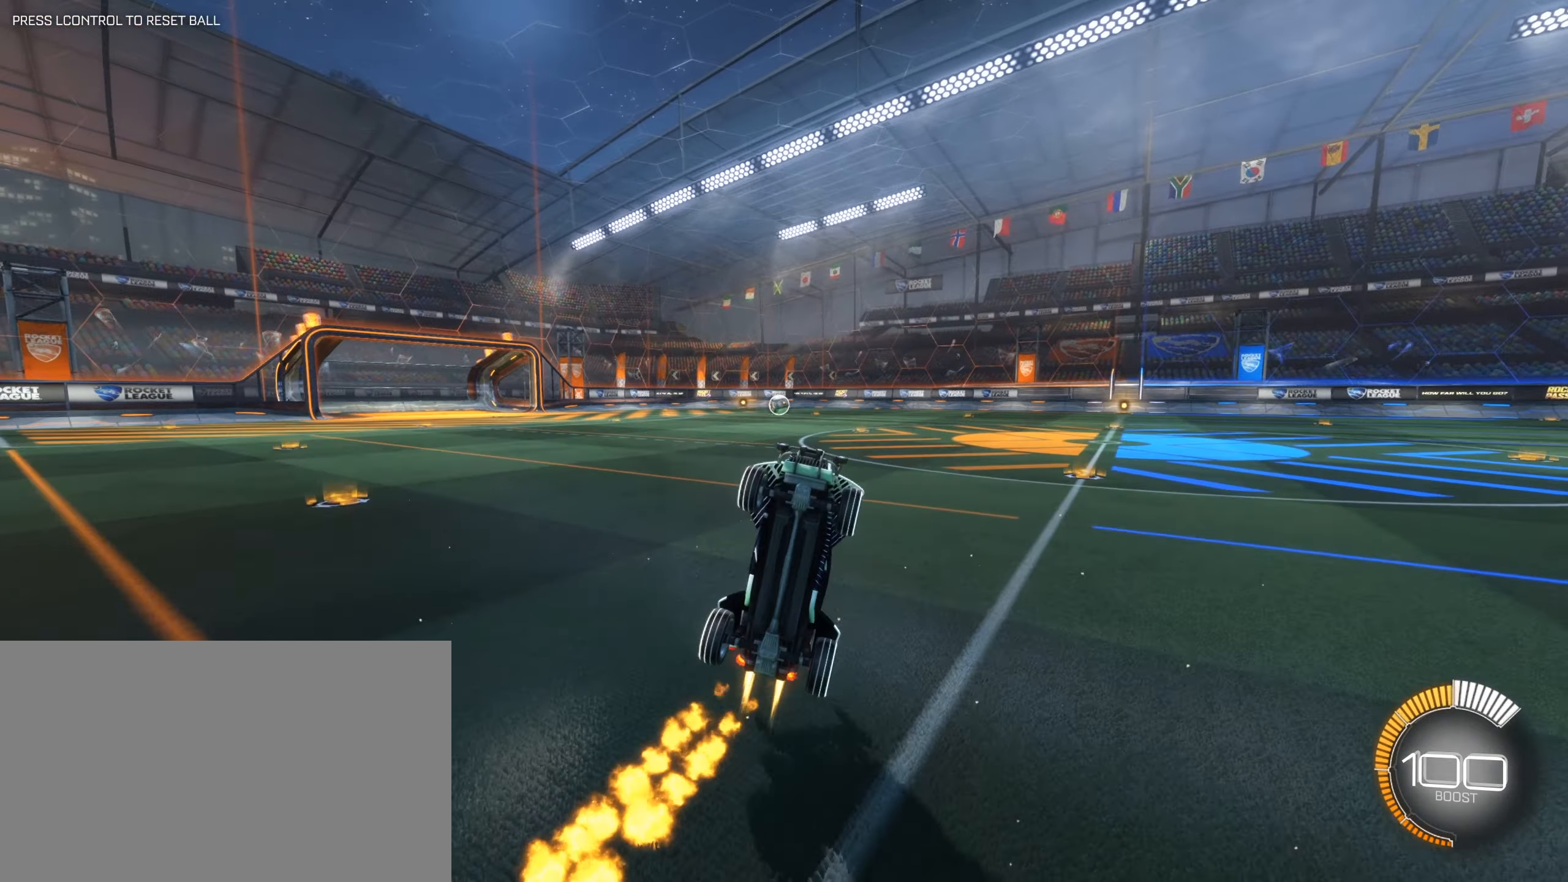
{"keys": ["q"], "mouse": ["left"], "events": [[100, "d", "down"], [150, "q", "down"], [483, "d", "up"]]}
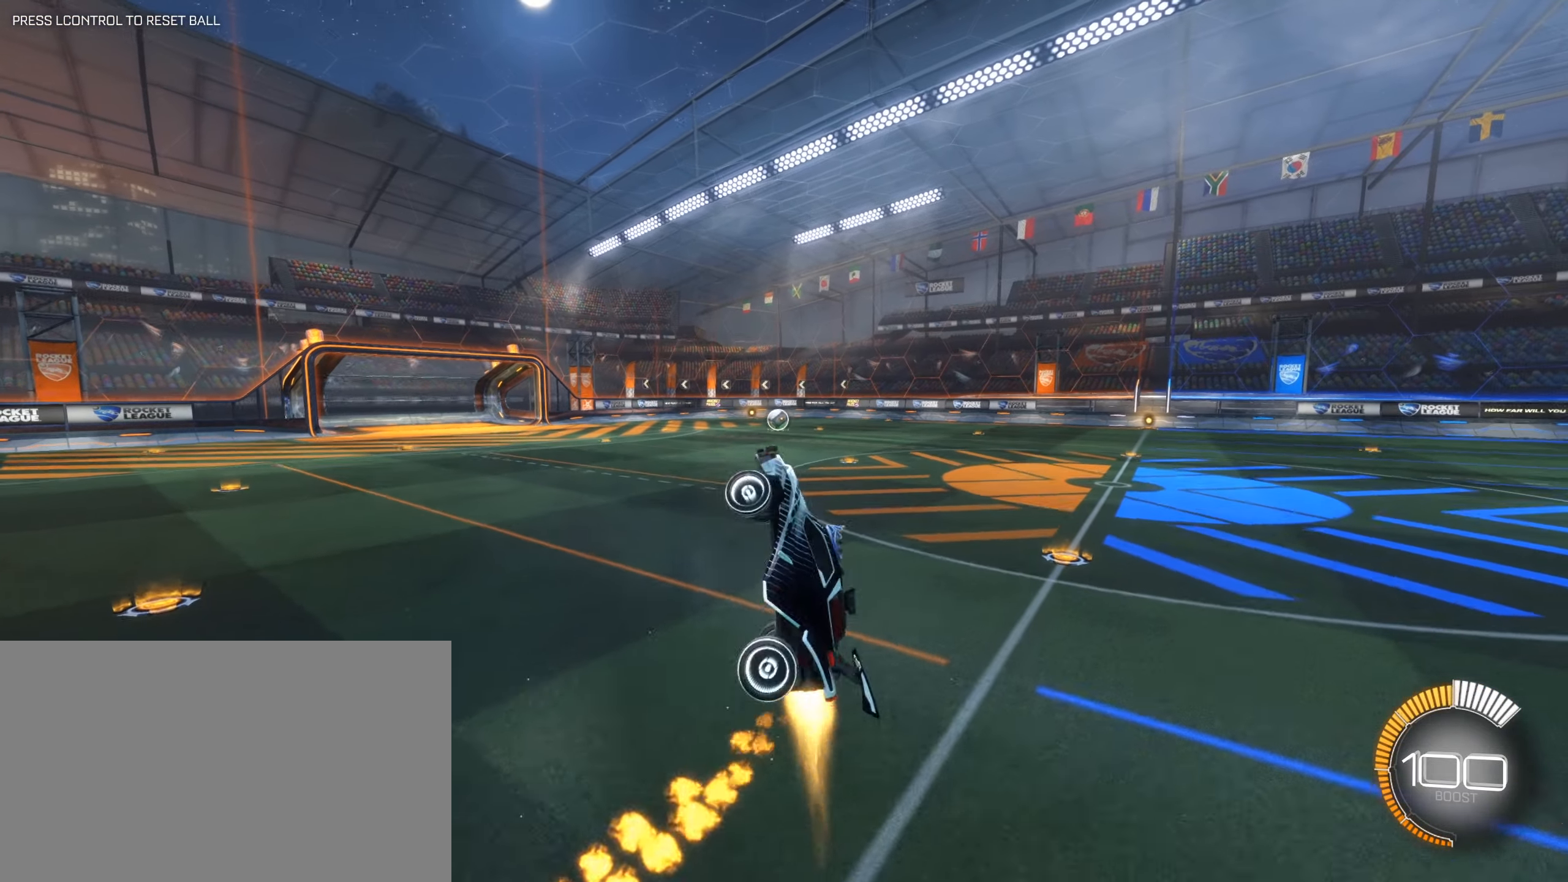
{"keys": ["d", "q", "s"], "mouse": ["left"], "events": [[250, "s", "down"], [350, "d", "down"]]}
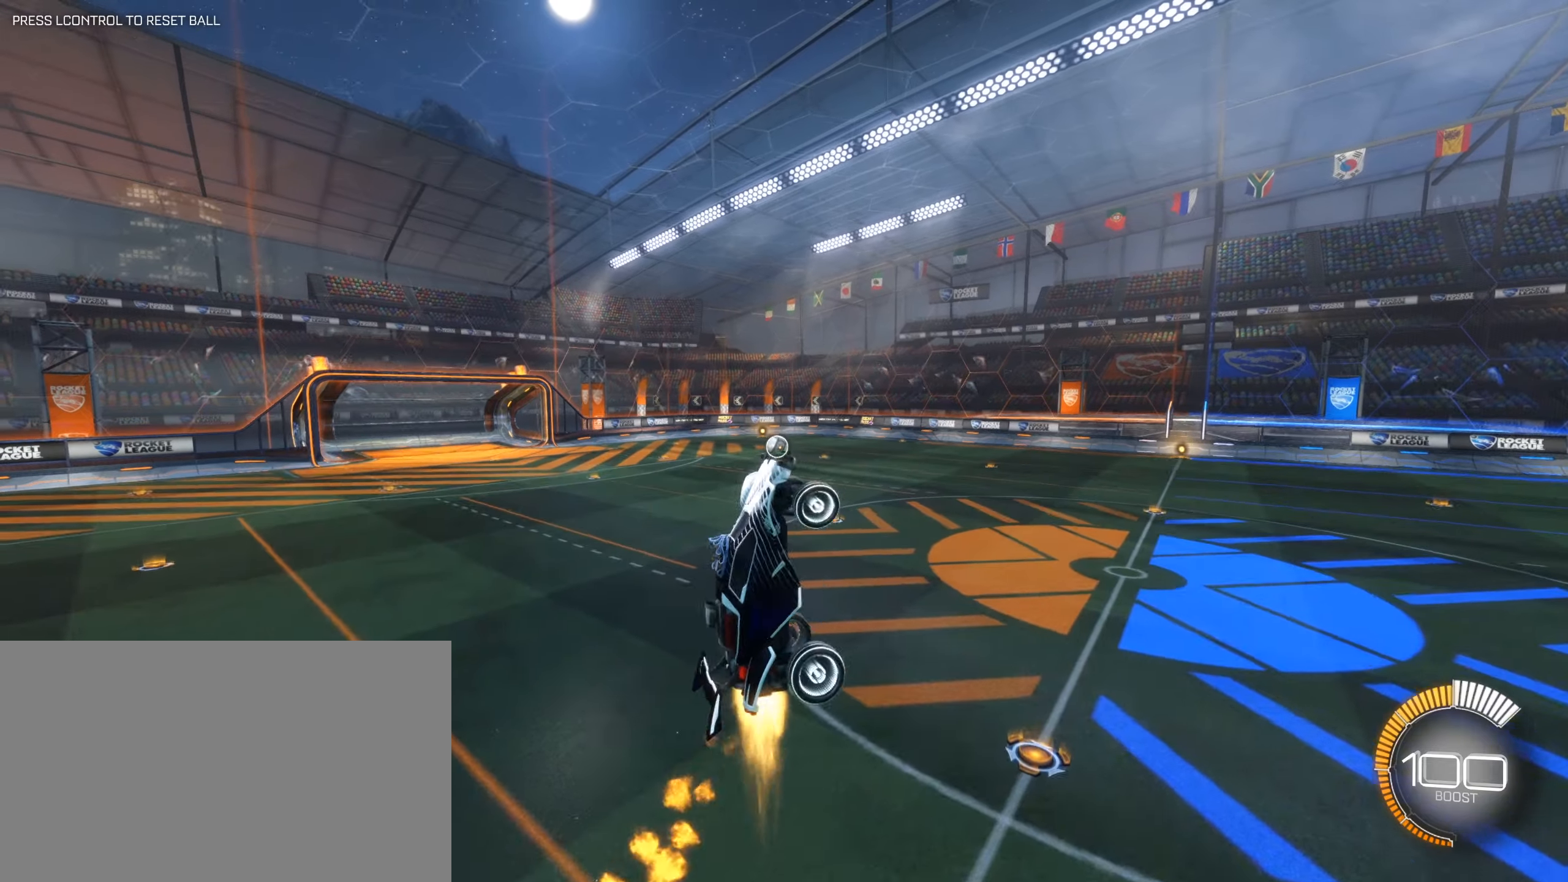
{"keys": ["q"], "mouse": [], "events": [[84, "d", "up"], [184, "mouse_left", "up"], [184, "s", "up"]]}
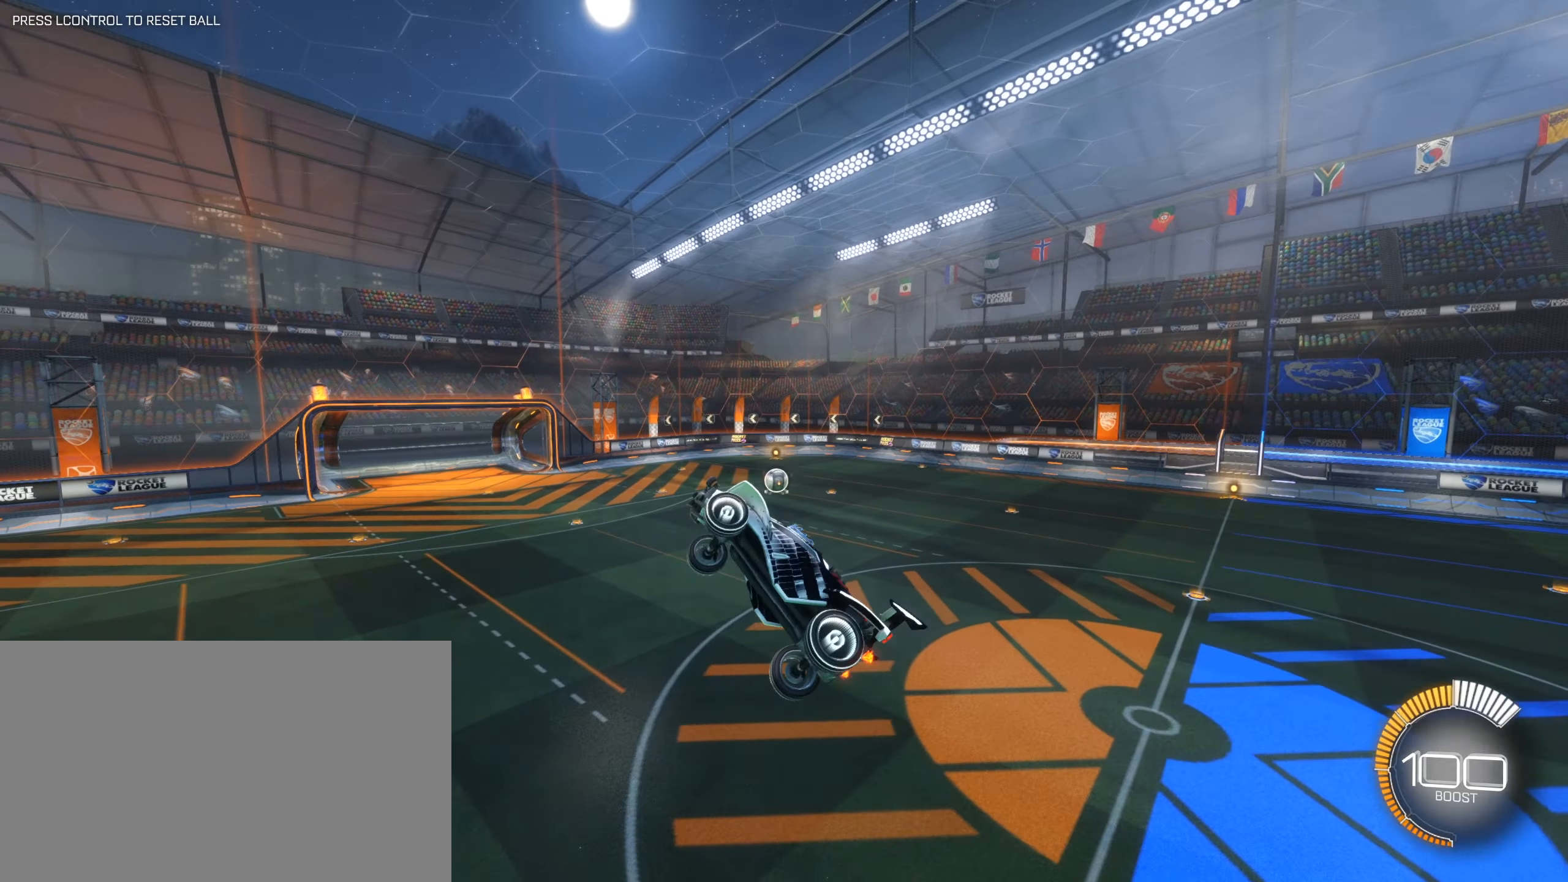
{"keys": ["q"], "mouse": ["left"], "events": [[50, "s", "down"], [284, "s", "up"], [384, "mouse_left", "down"]]}
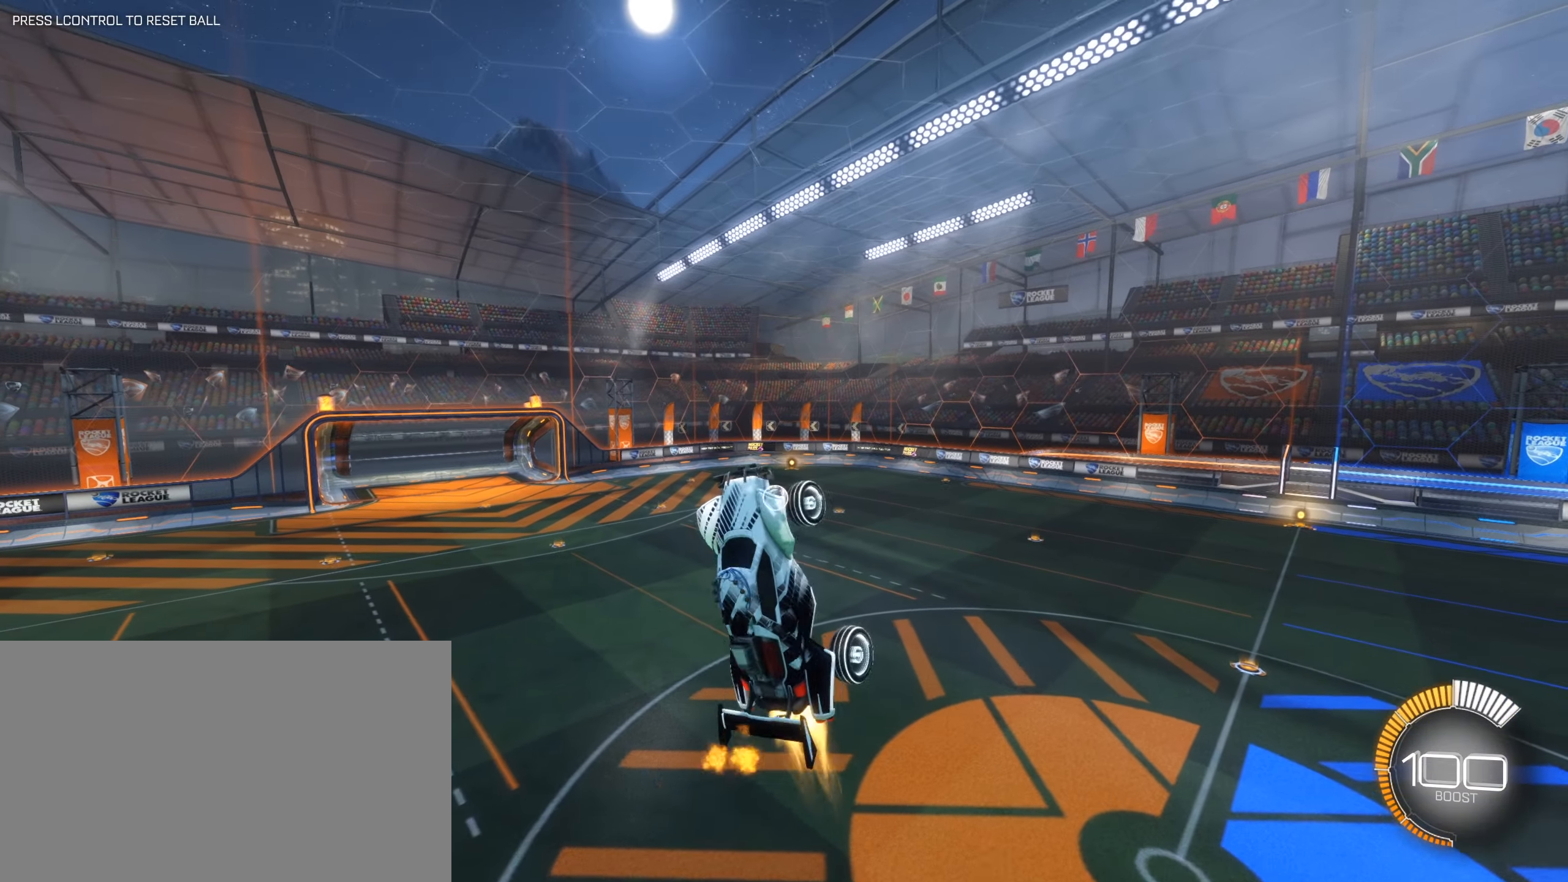
{"keys": ["d", "q", "s"], "mouse": [], "events": [[167, "d", "down"], [167, "mouse_left", "up"], [400, "s", "down"]]}
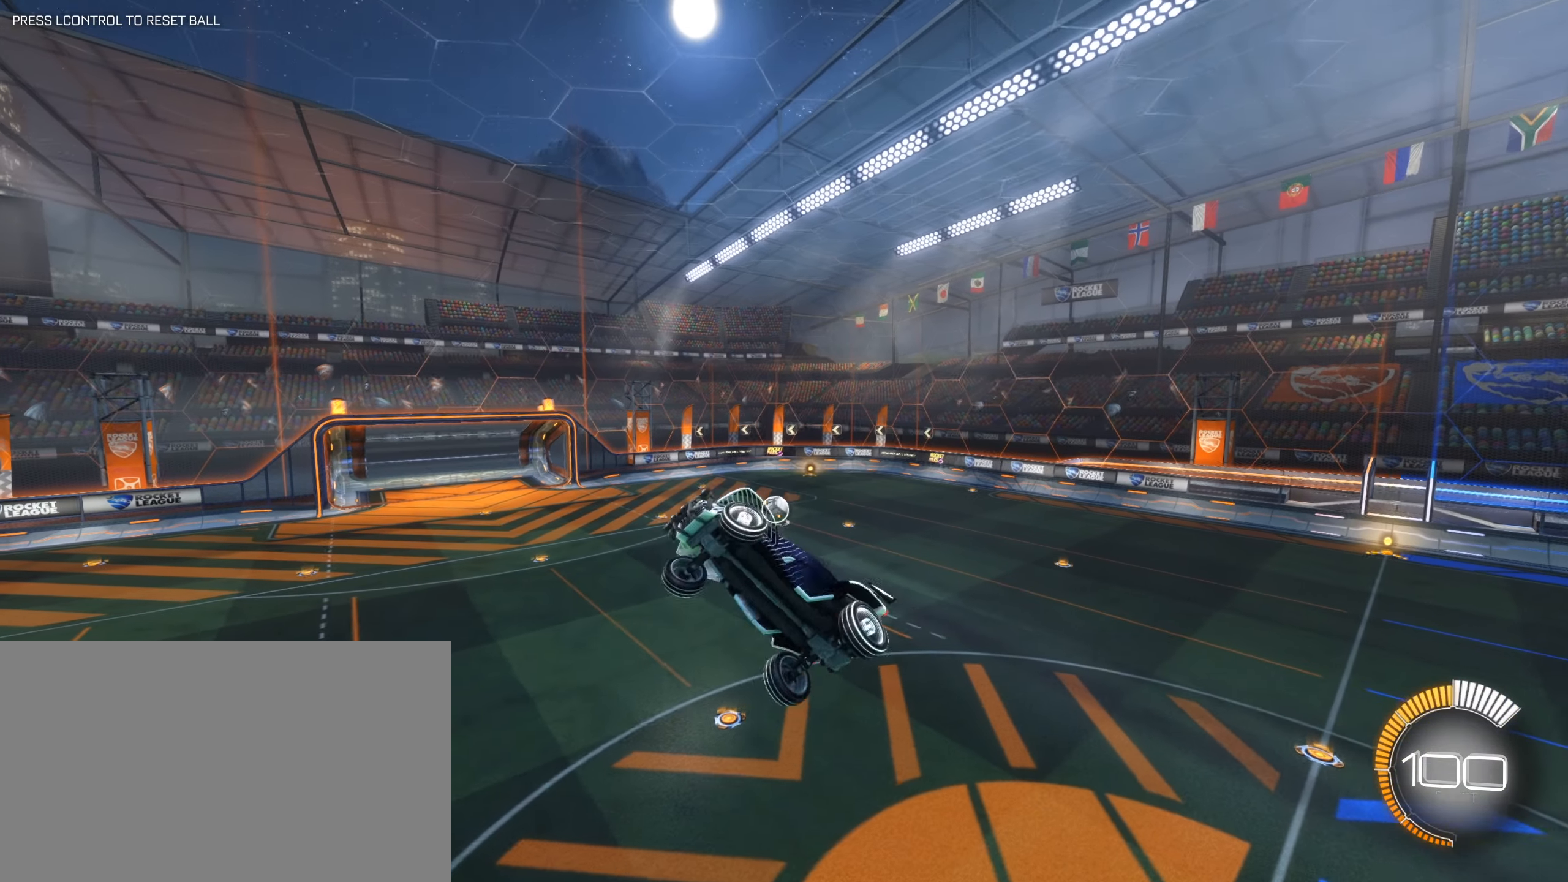
{"keys": [], "mouse": [], "events": [[234, "s", "up"], [317, "q", "up"], [417, "d", "up"]]}
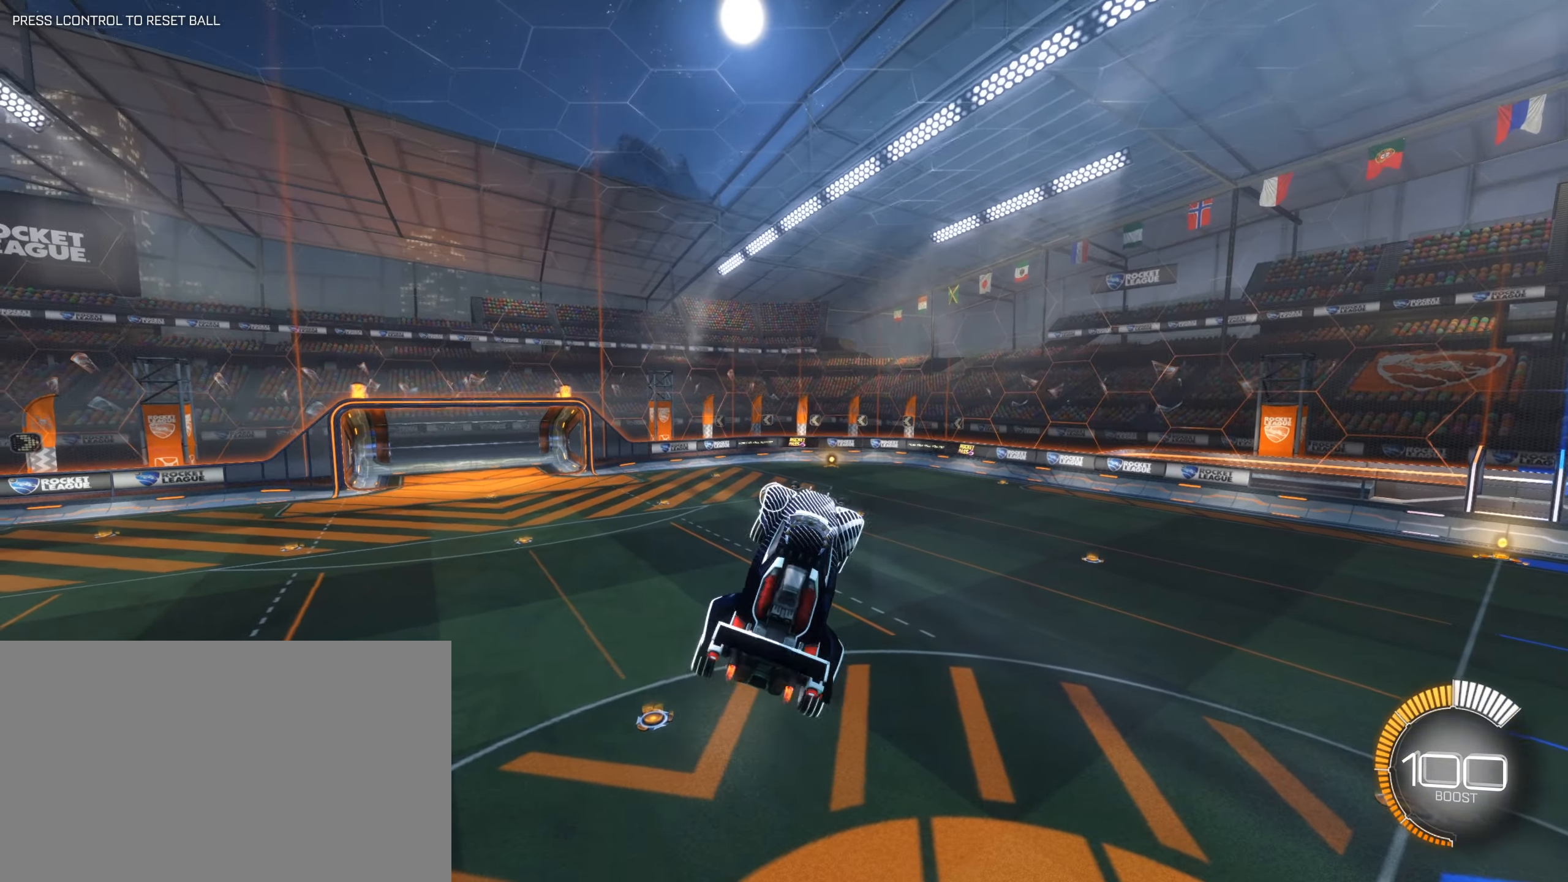
{"keys": [], "mouse": ["left"]}
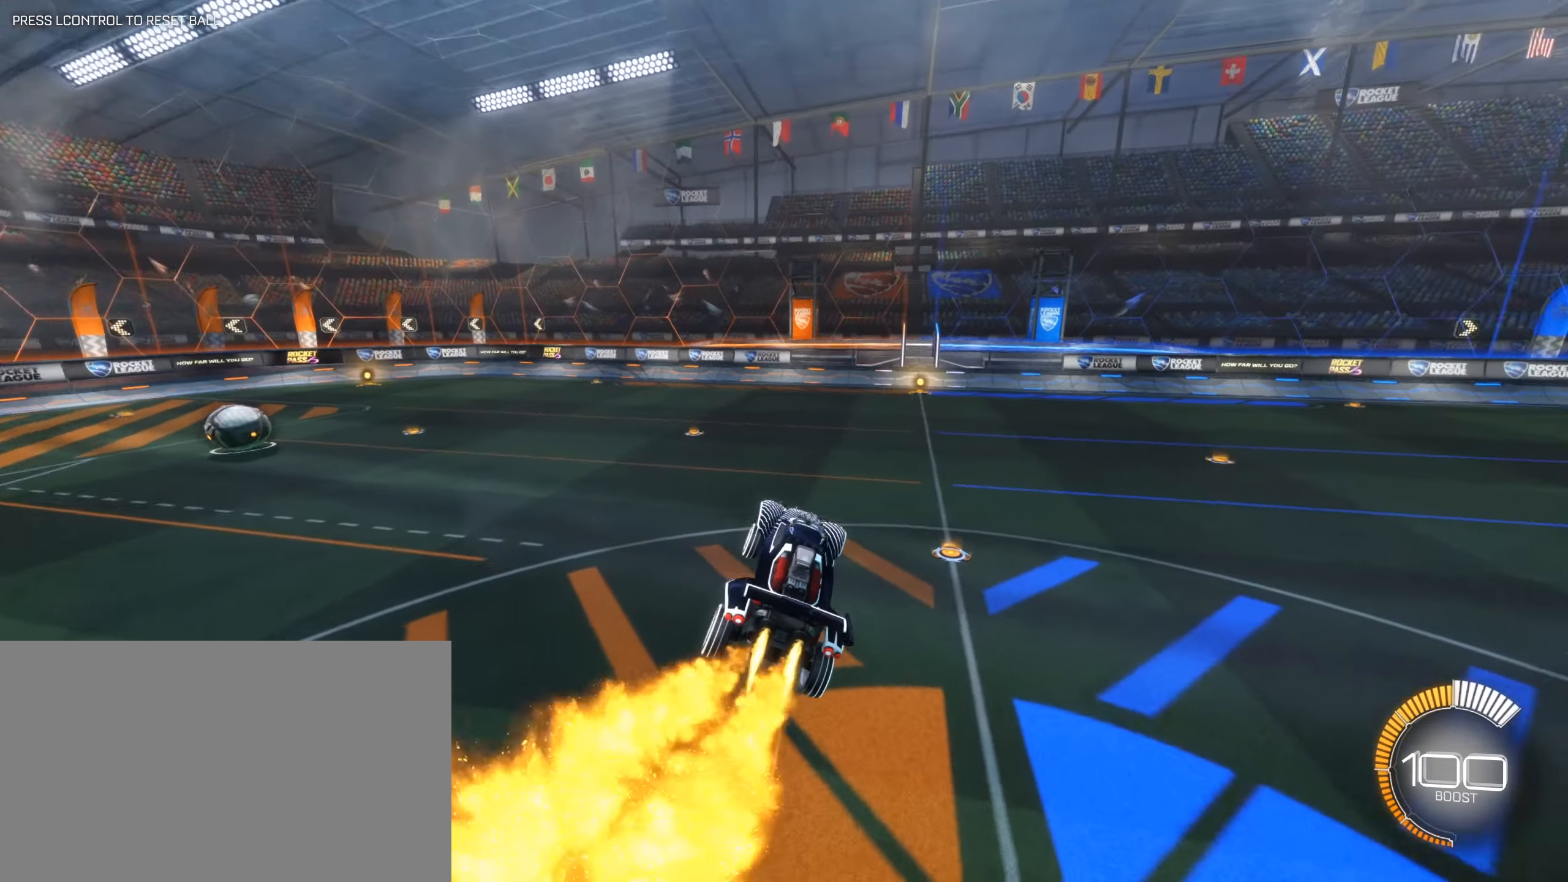
{"keys": ["a", "w"], "mouse": [], "events": [[217, "mouse_left", "up"], [400, "a", "down"], [500, "w", "down"]]}
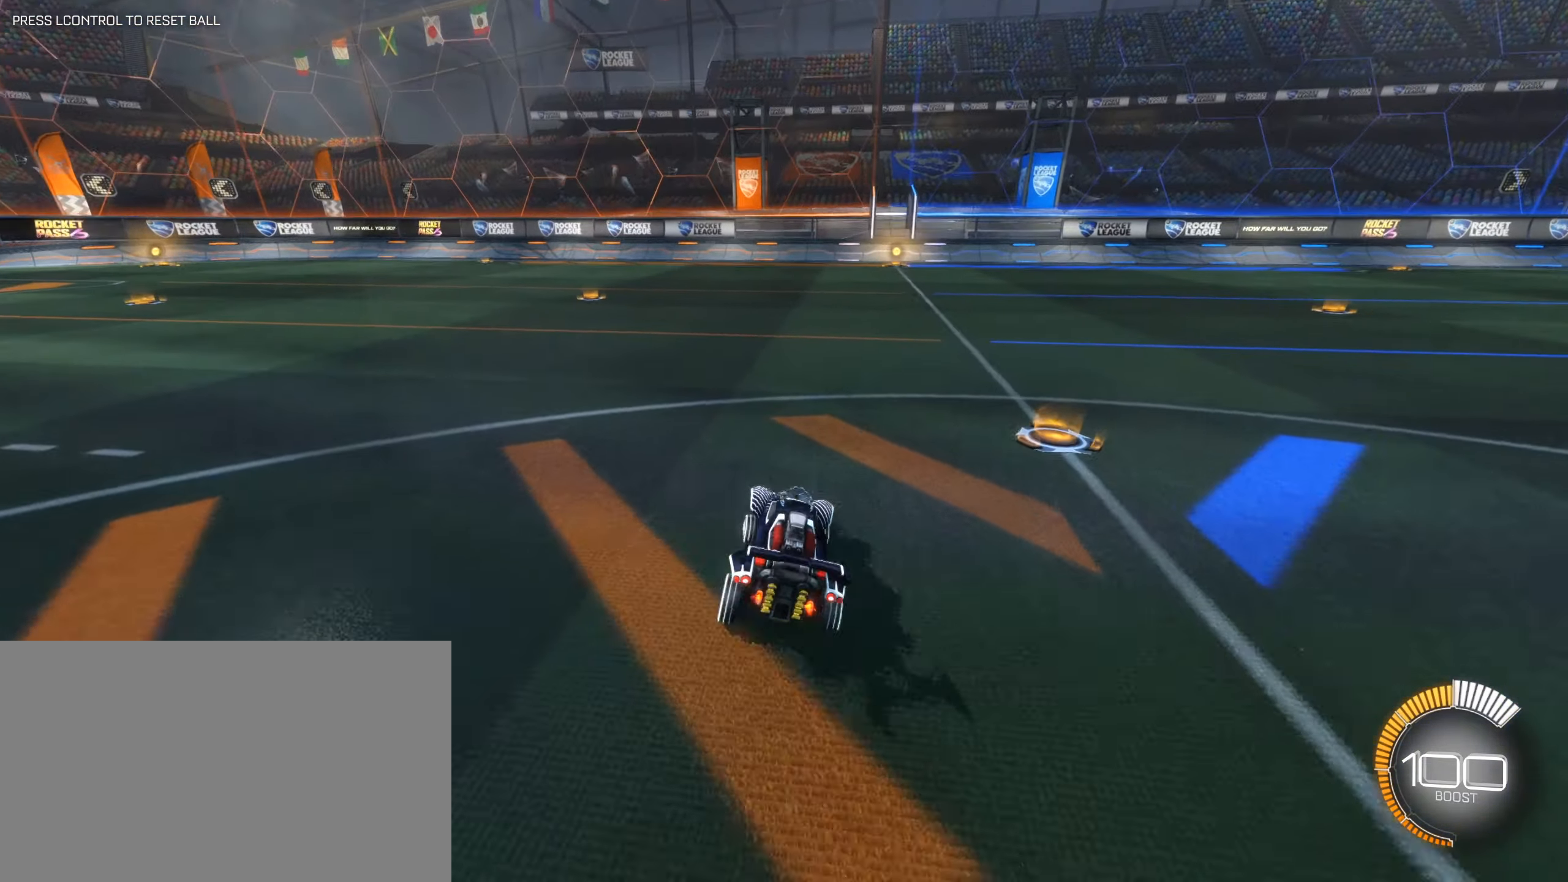
{"keys": [], "mouse": [], "events": [[34, "mouse_left", "down"], [34, "mouse_right", "down"], [84, "a", "up"], [84, "d", "down"], [184, "mouse_right", "up"], [234, "mouse_right", "down"], [267, "w", "up"], [317, "d", "up"], [367, "mouse_left", "up"], [367, "mouse_right", "up"]]}
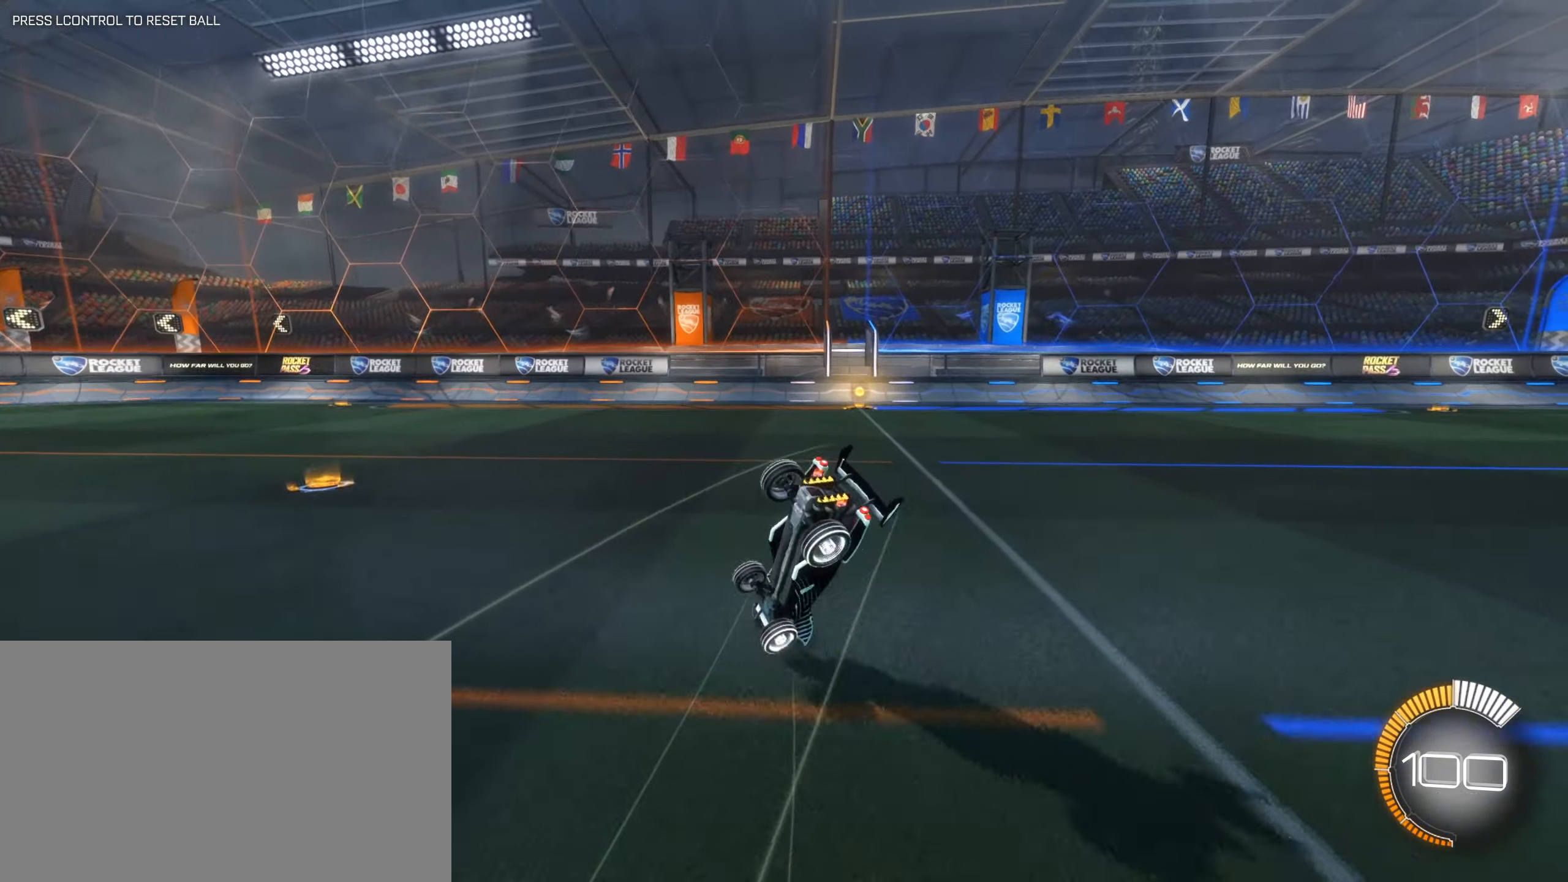
{"keys": [], "mouse": [], "events": []}
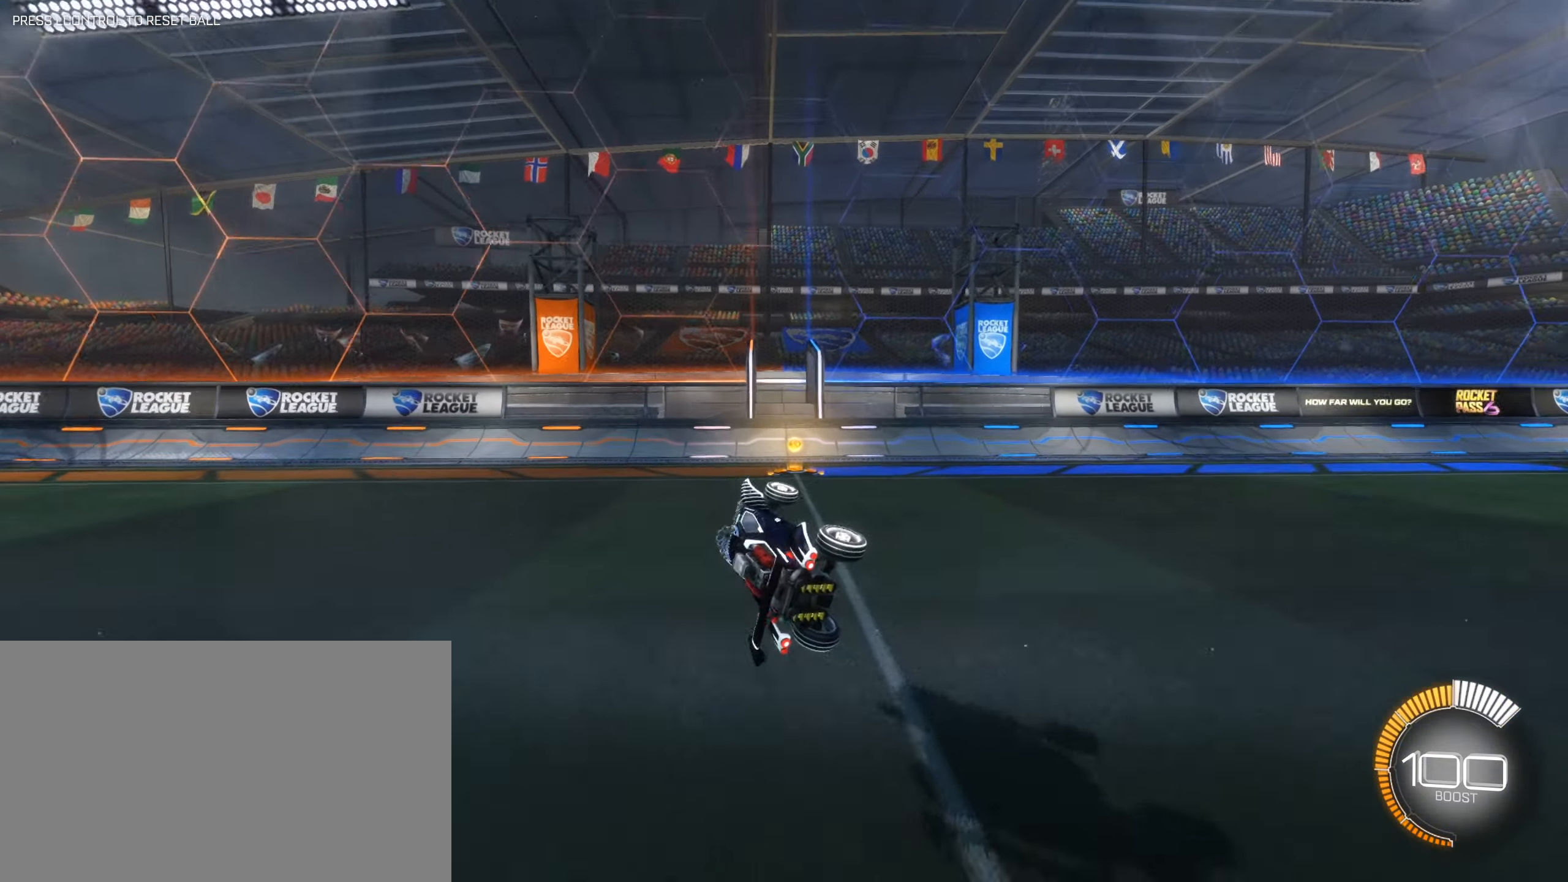
{"keys": [], "mouse": [], "events": []}
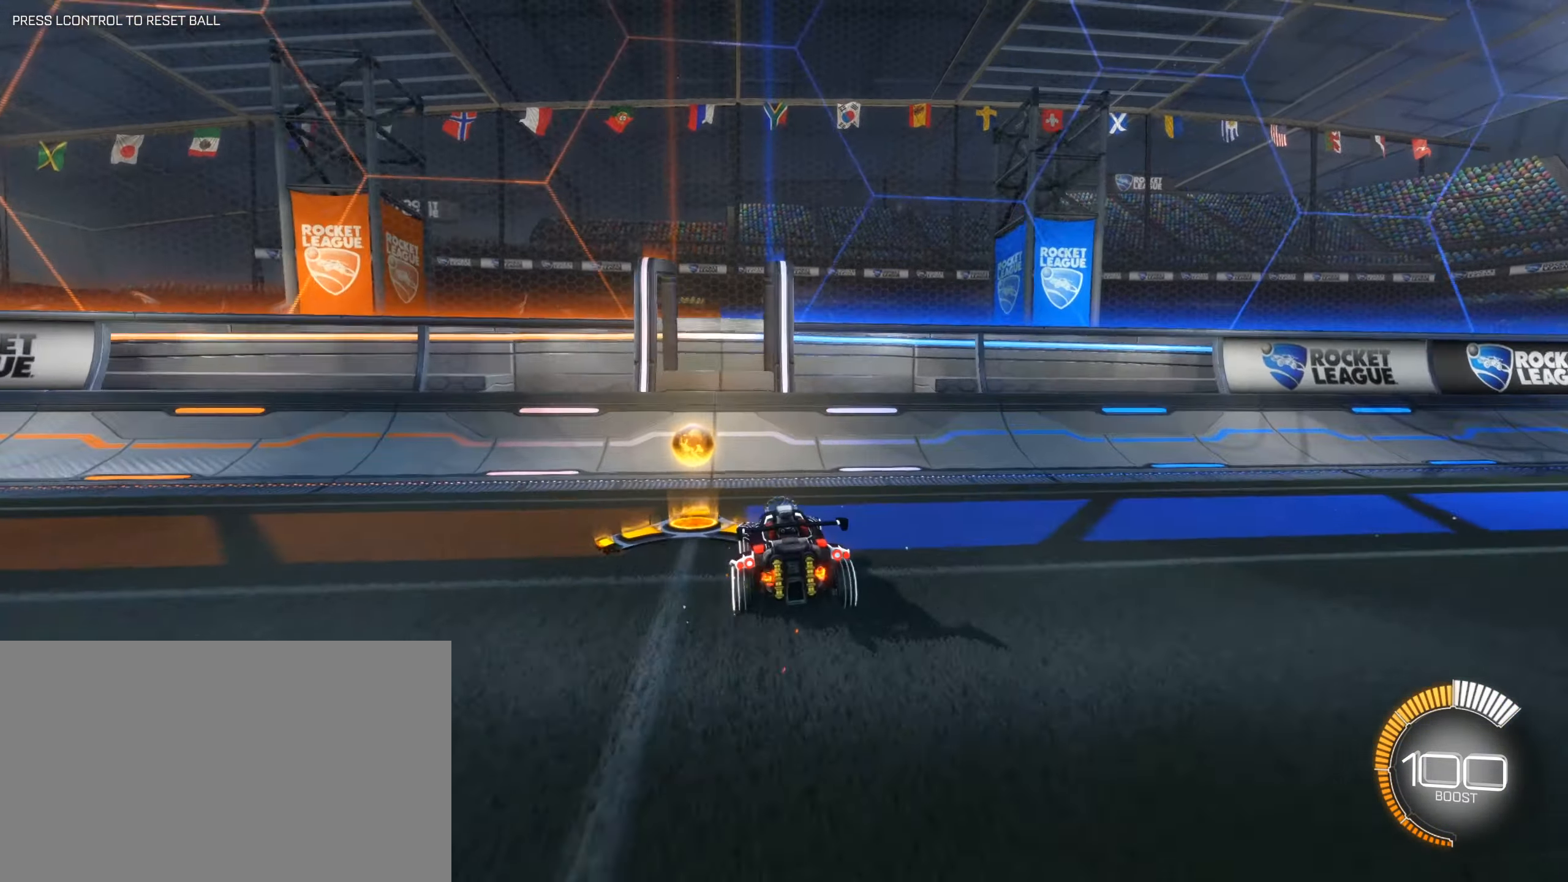
{"keys": ["w"], "mouse": [], "events": [[84, "space", "down"], [234, "space", "up"], [416, "w", "down"]]}
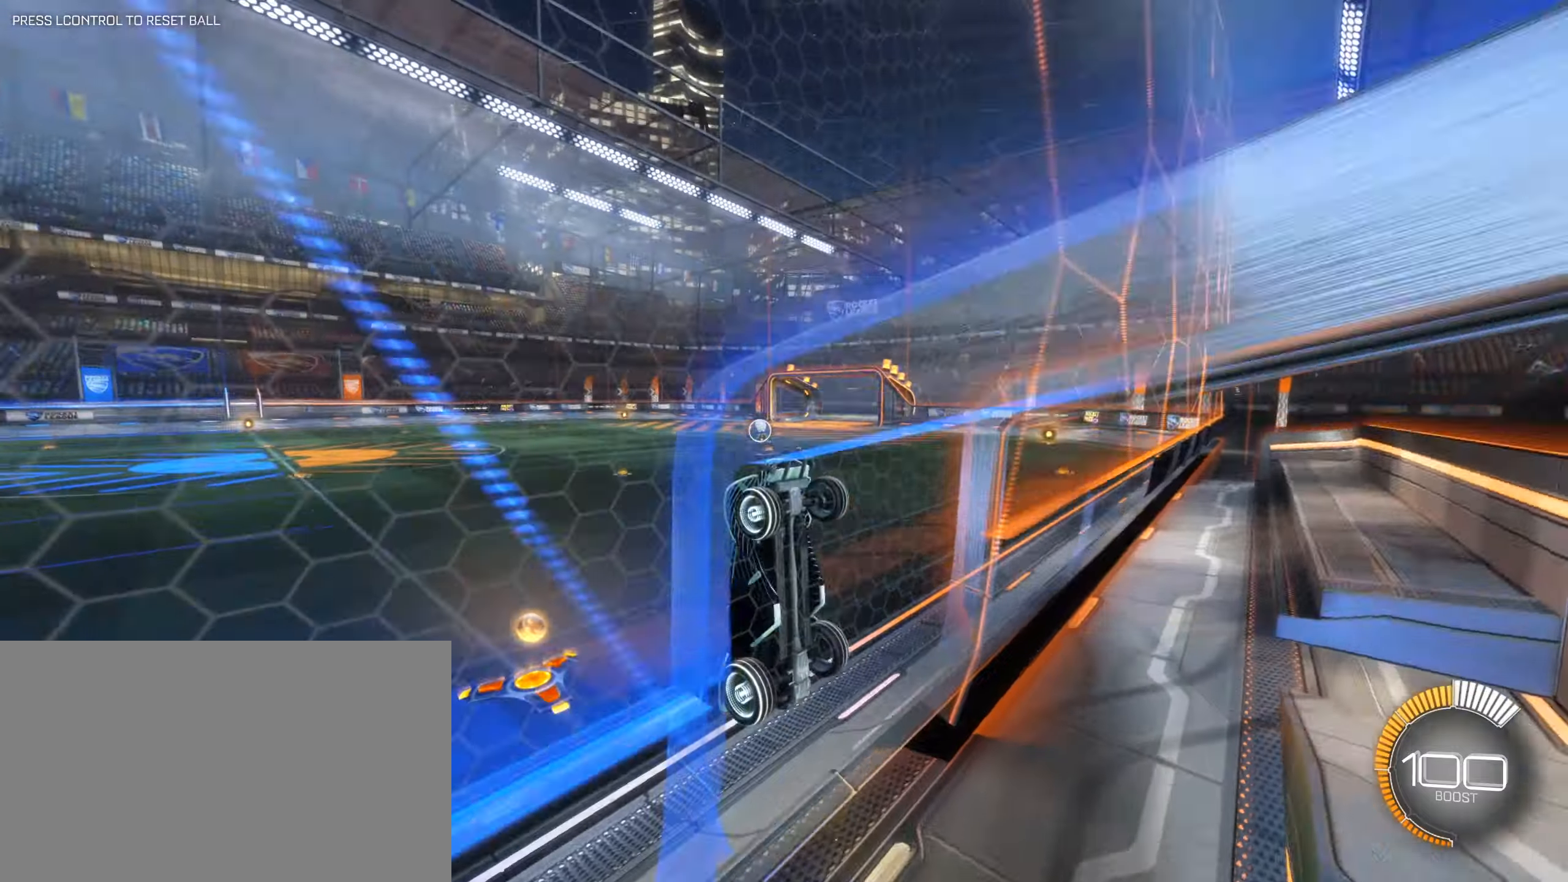
{"keys": ["d", "q", "s"], "mouse": [], "events": [[200, "mouse_left", "down"], [283, "mouse_right", "down"], [333, "d", "down"], [333, "w", "up"], [383, "mouse_left", "up"], [383, "q", "down"], [483, "mouse_right", "up"], [483, "s", "down"]]}
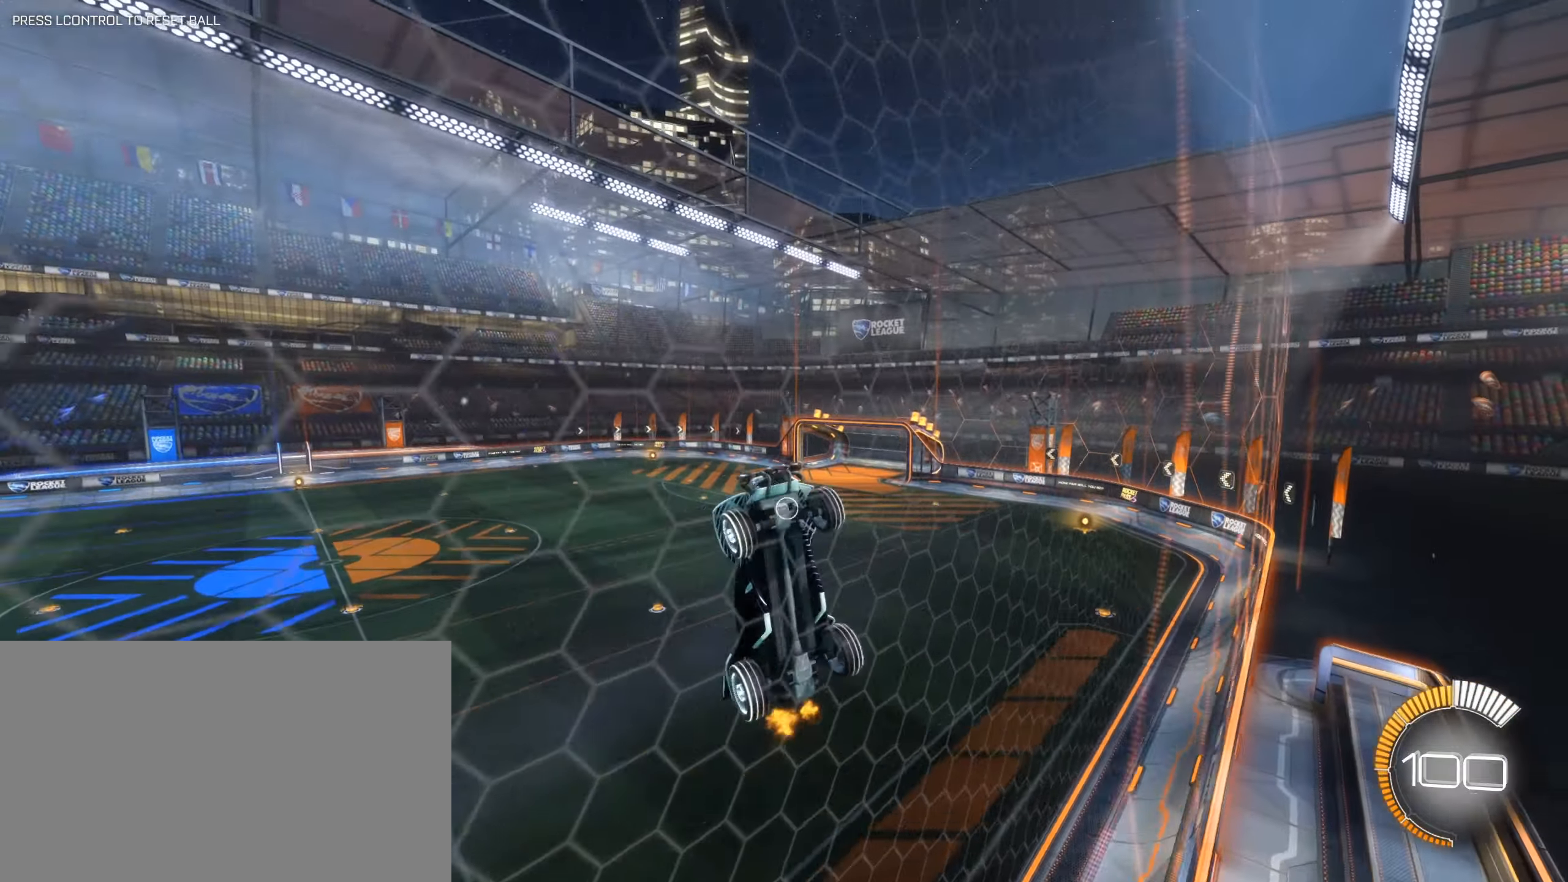
{"keys": ["q", "s"], "mouse": [], "events": [[166, "s", "up"], [250, "d", "up"], [350, "s", "down"]]}
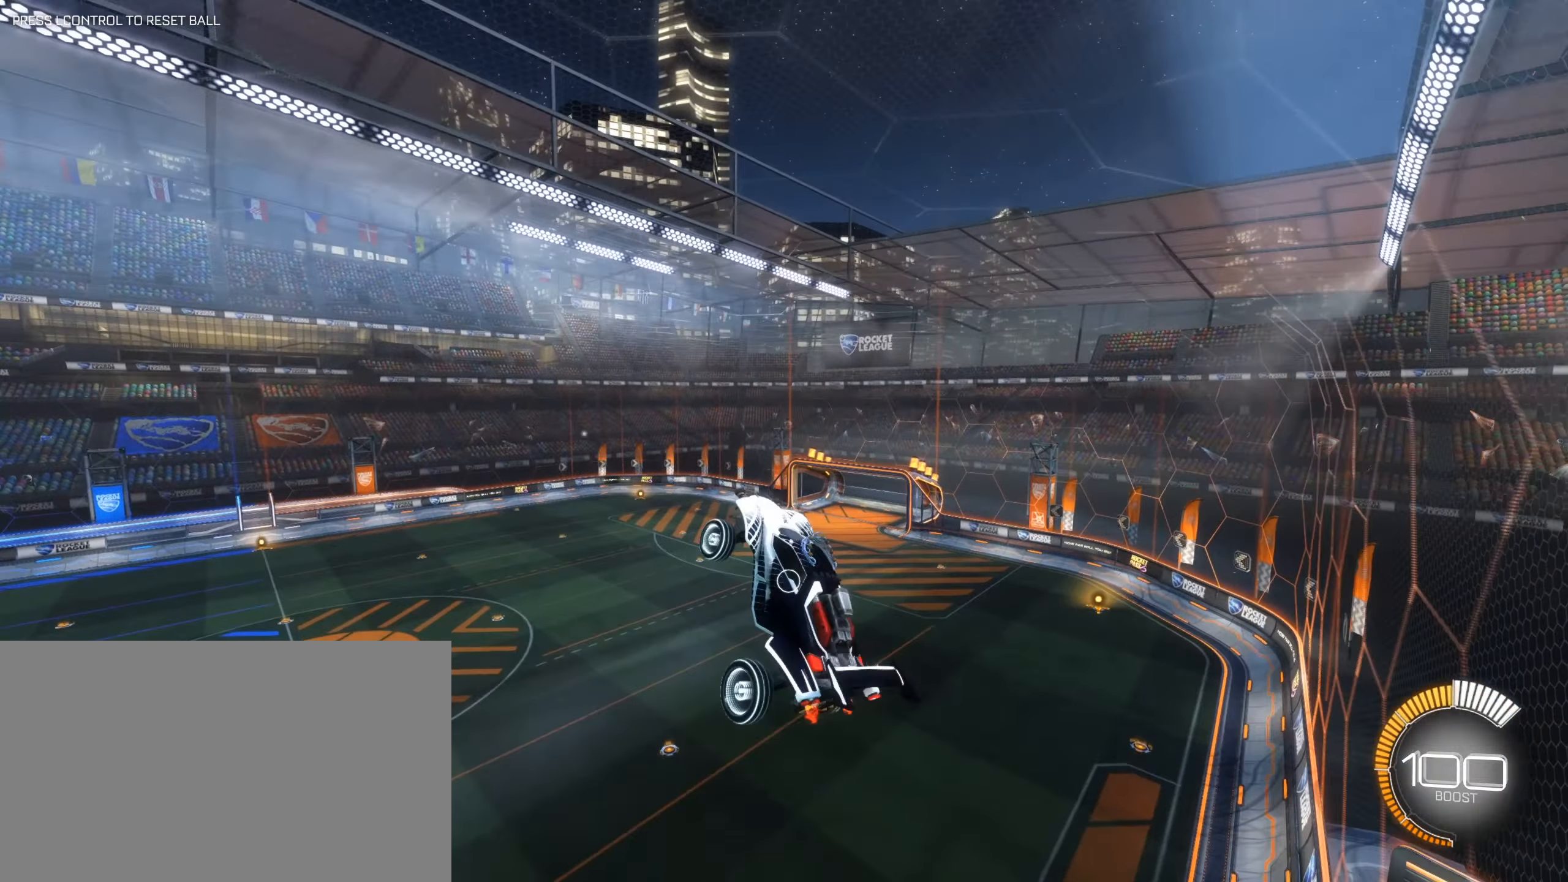
{"keys": ["s", "shift"], "mouse": [], "events": [[133, "mouse_left", "down"], [183, "shift", "down"], [366, "s", "up"], [416, "q", "up"], [466, "mouse_left", "up"], [500, "s", "down"]]}
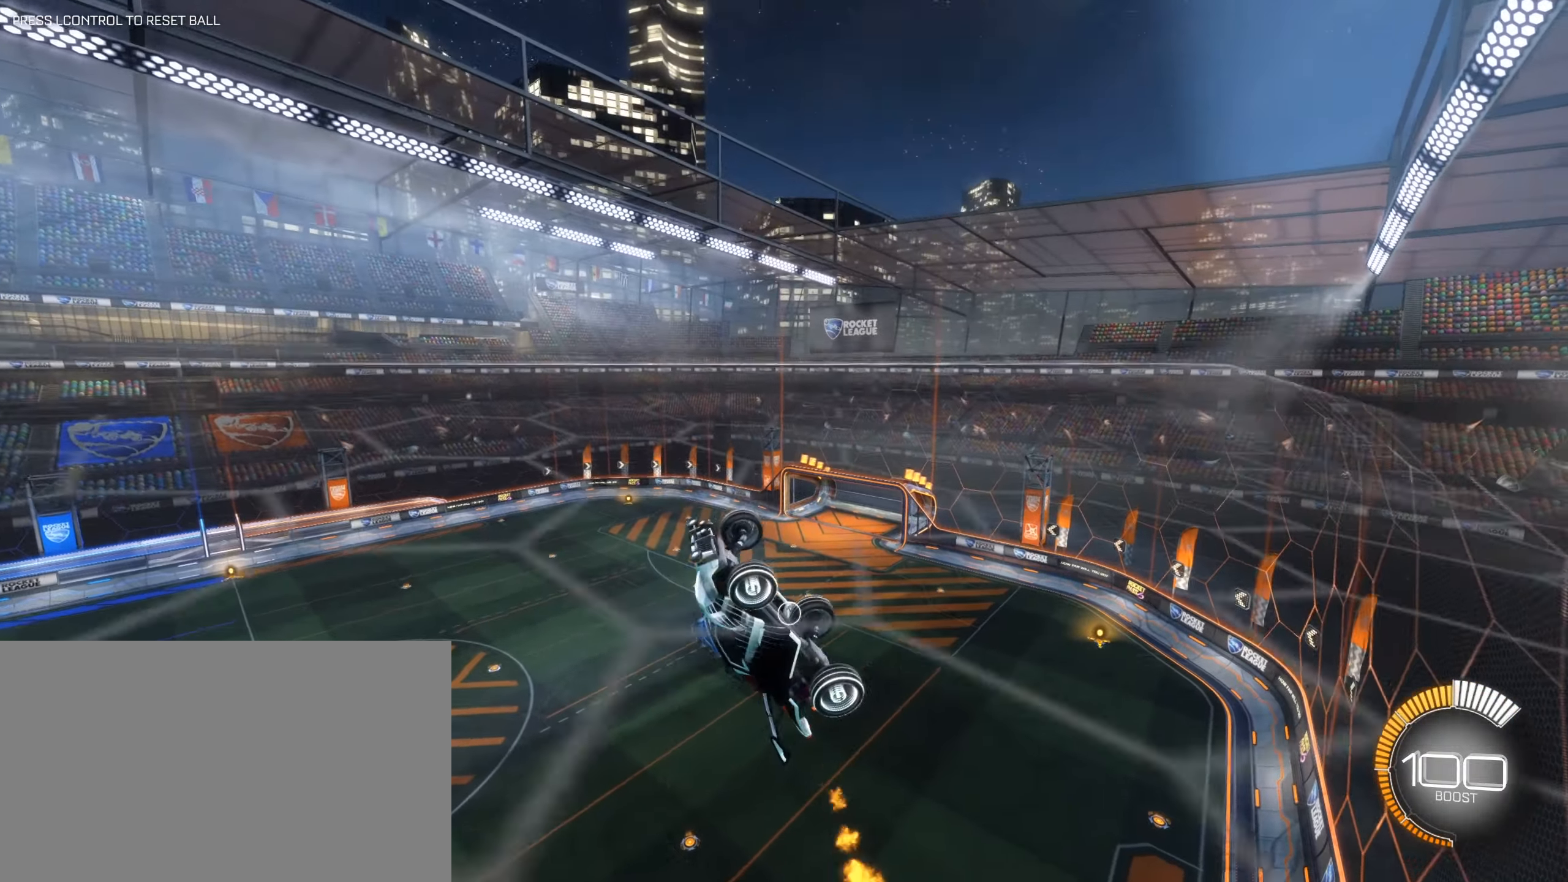
{"keys": ["a", "shift"], "mouse": [], "events": [[200, "a", "down"], [200, "mouse_mb4", "down"], [250, "s", "up"], [350, "mouse_mb4", "up"]]}